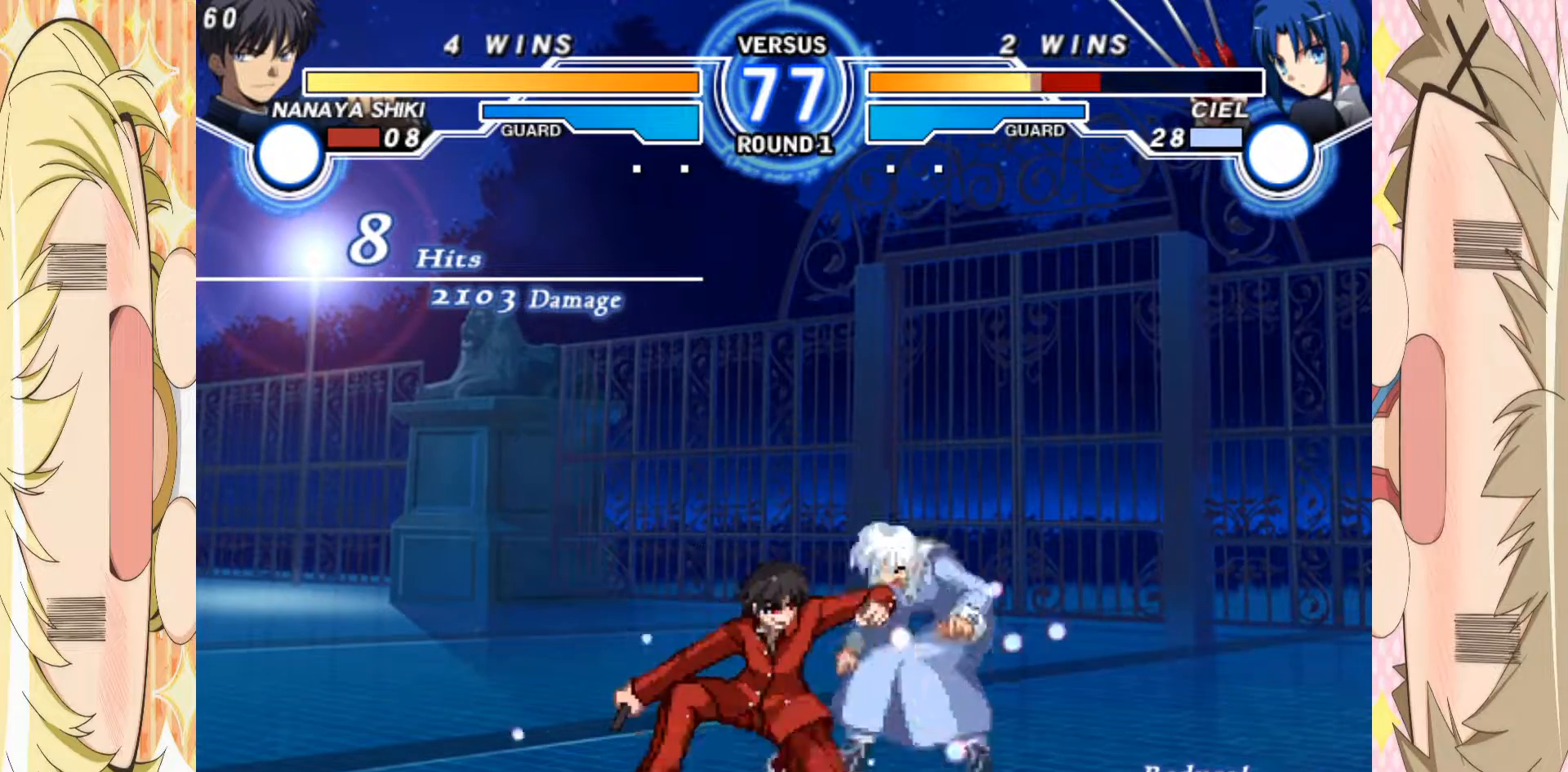
Gameplay with a controller (arcade stick); each line is a JSON object with the inputs held at the frame after it. "events" lists button and stick changes between this image and that frame as [ms after this image, input, new state], when the widget could be followed in between. Not read: L3 R3 other_buttons.
{"buttons": [], "left_stick": "down"}
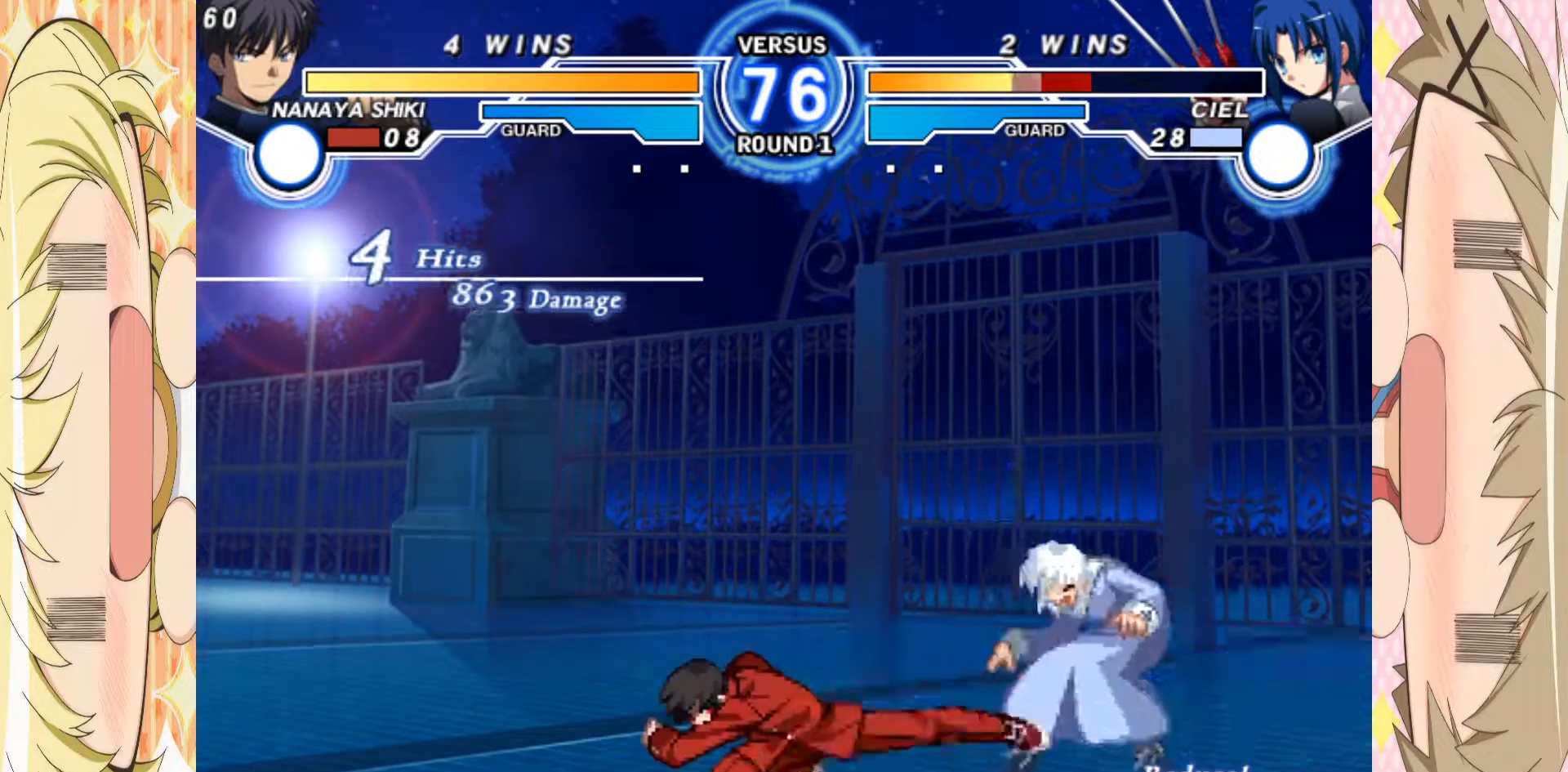
{"buttons": [], "left_stick": "right", "events": [[50, "left_stick", "right"], [167, "left_stick", "down"], [250, "B", "down"], [267, "left_stick", "right"], [317, "B", "up"], [367, "B", "down"], [367, "left_stick", "down"], [417, "left_stick", "right"], [450, "B", "up"]]}
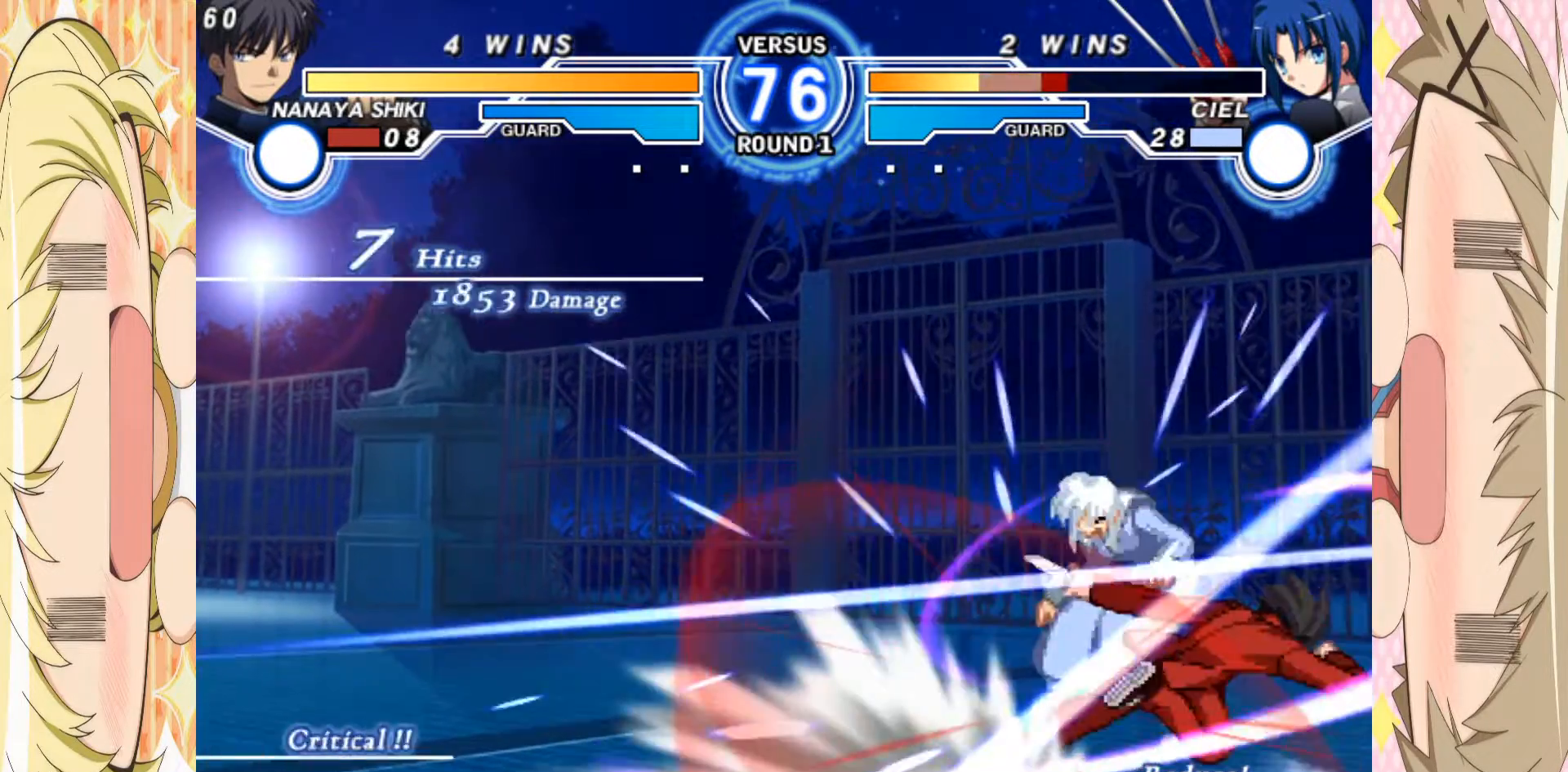
{"buttons": ["B"], "left_stick": "center", "events": [[17, "B", "down"], [17, "left_stick", "down"], [83, "left_stick", "right"], [167, "left_stick", "center"]]}
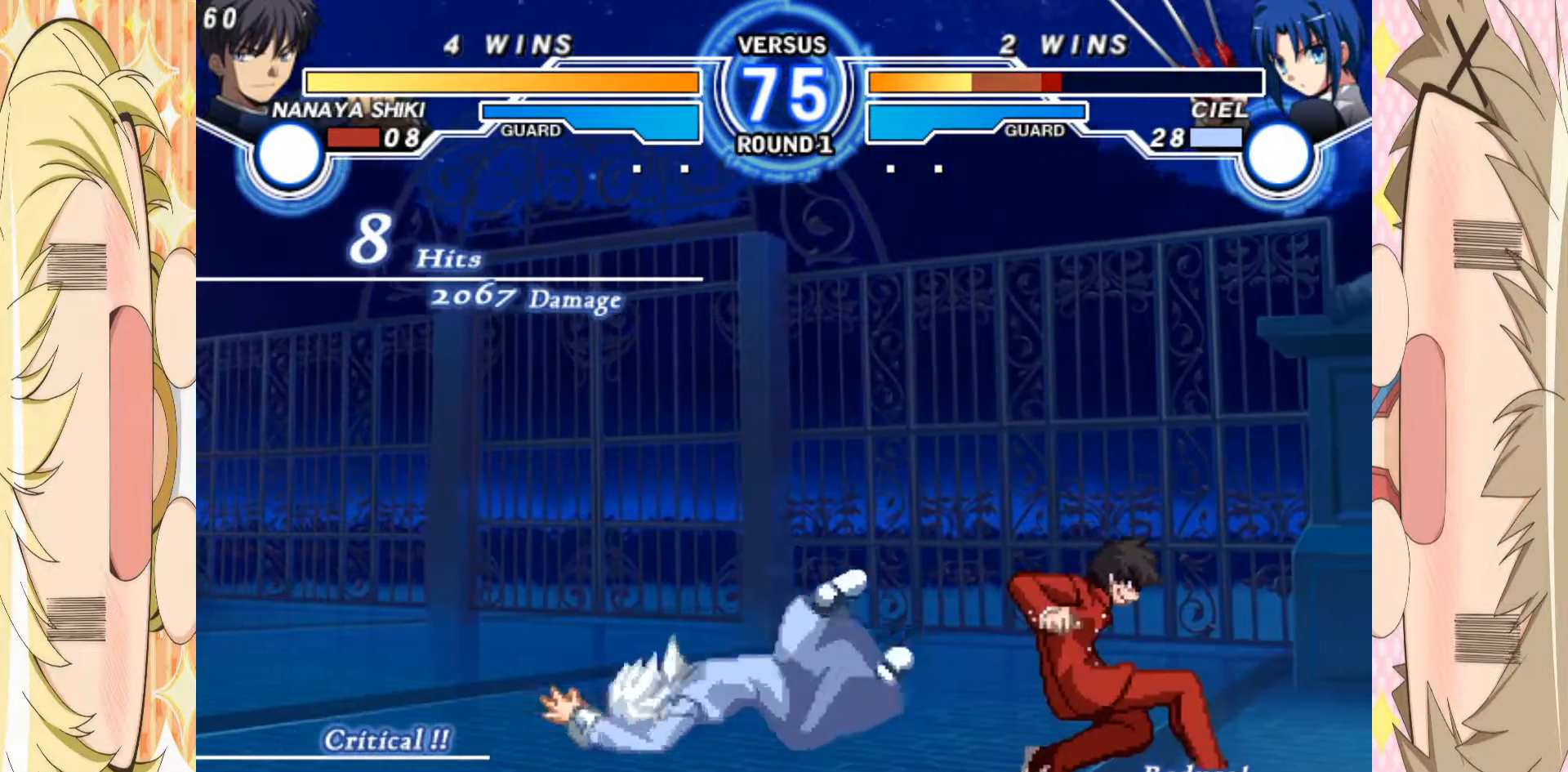
{"buttons": [], "left_stick": "left"}
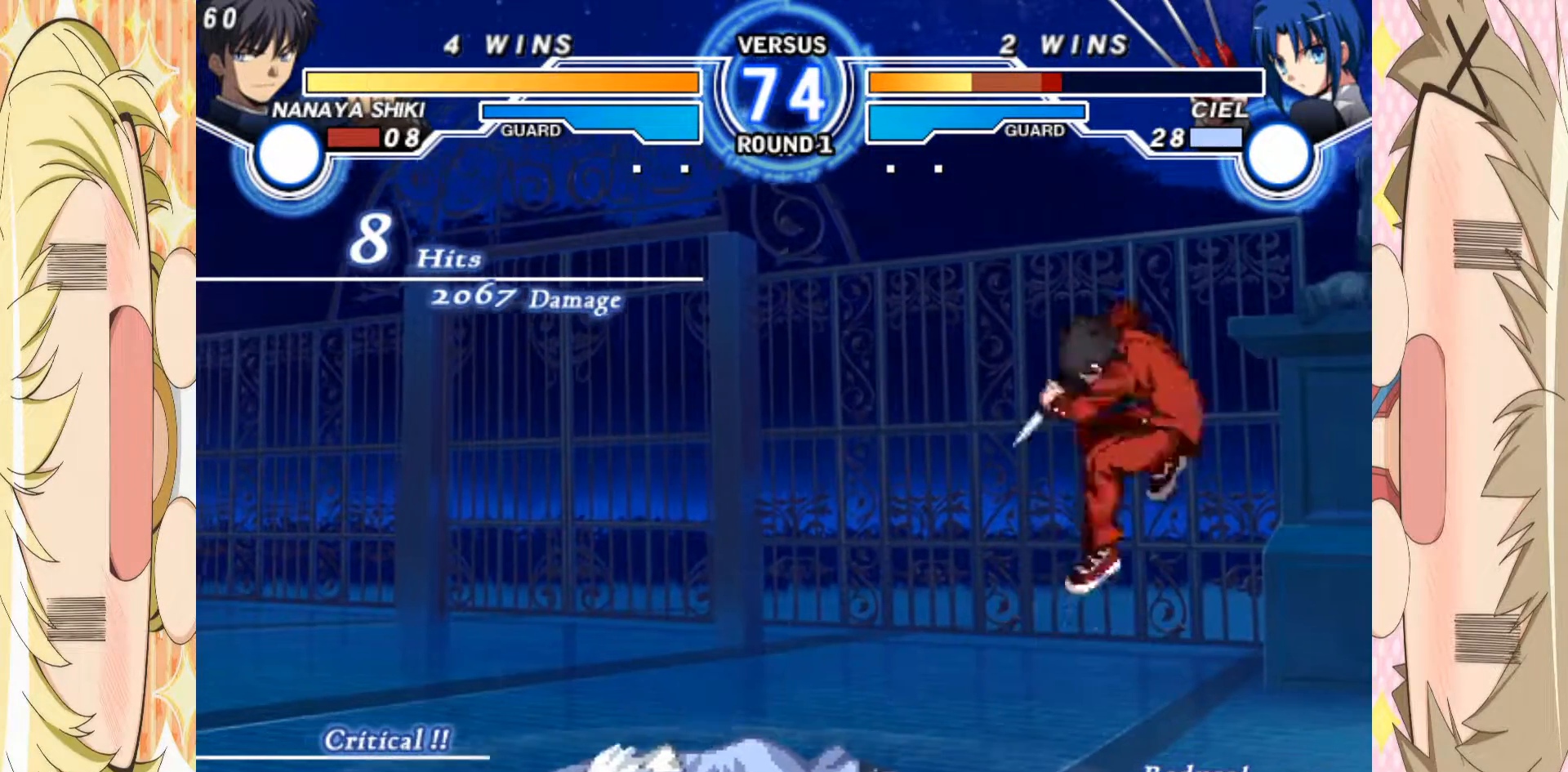
{"buttons": [], "left_stick": "down", "events": [[100, "left_stick", "down"], [167, "left_stick", "center"], [217, "left_stick", "down"], [400, "A", "down"], [483, "A", "up"]]}
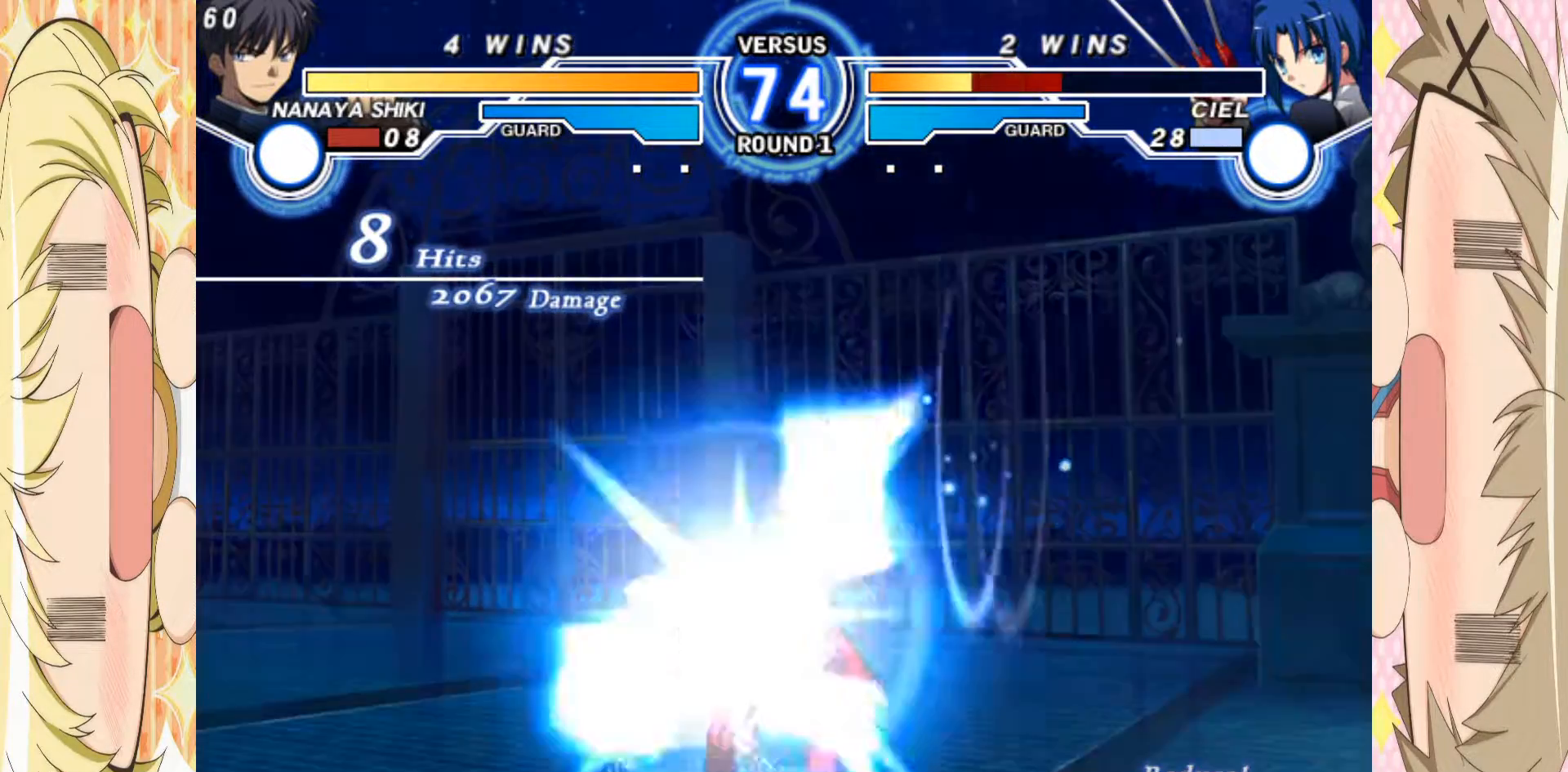
{"buttons": [], "left_stick": "down-right", "events": [[83, "left_stick", "right"], [133, "C", "down"], [150, "left_stick", "center"], [167, "C", "up"], [400, "left_stick", "down-right"]]}
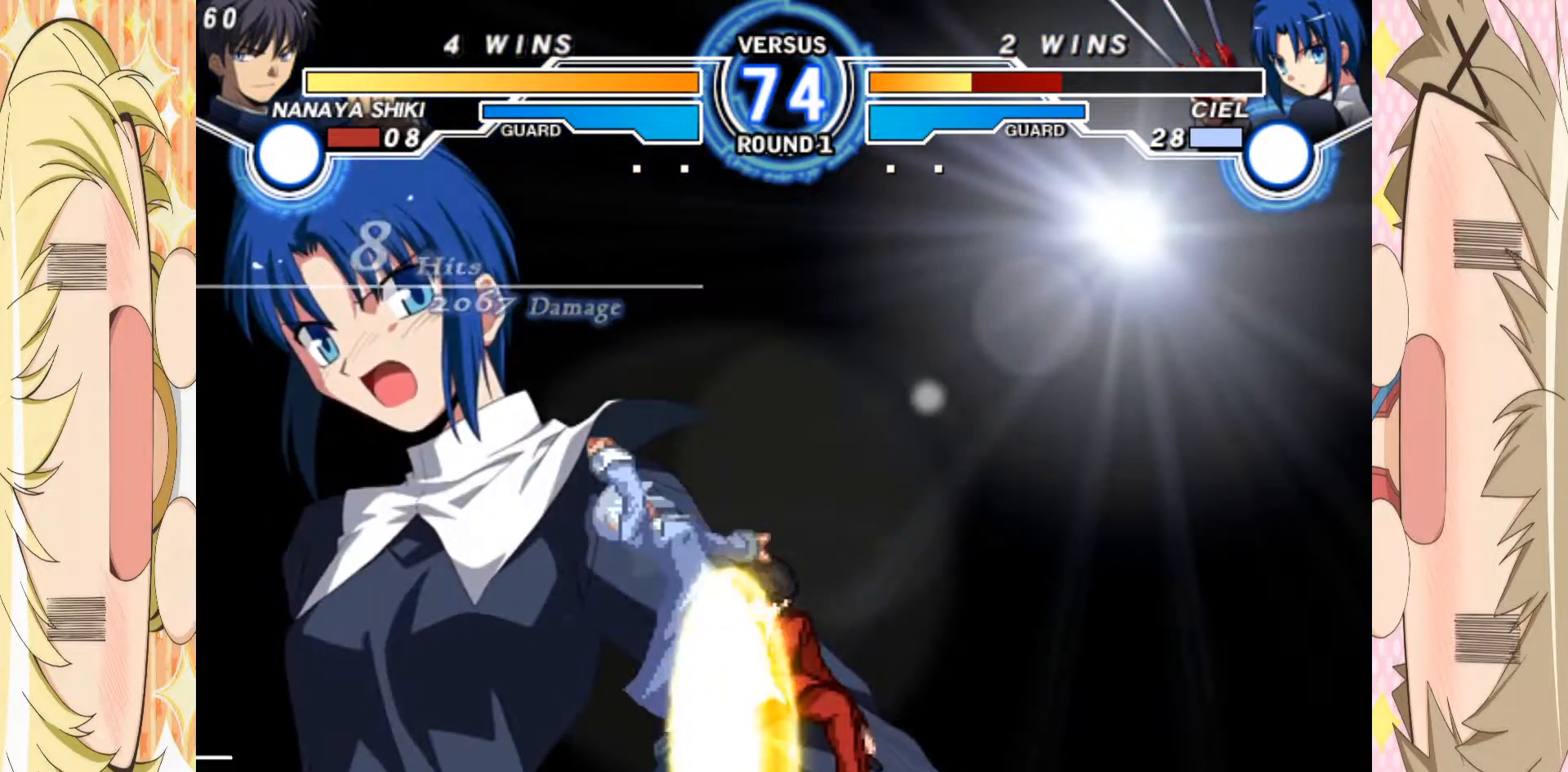
{"buttons": [], "left_stick": "down-right", "events": []}
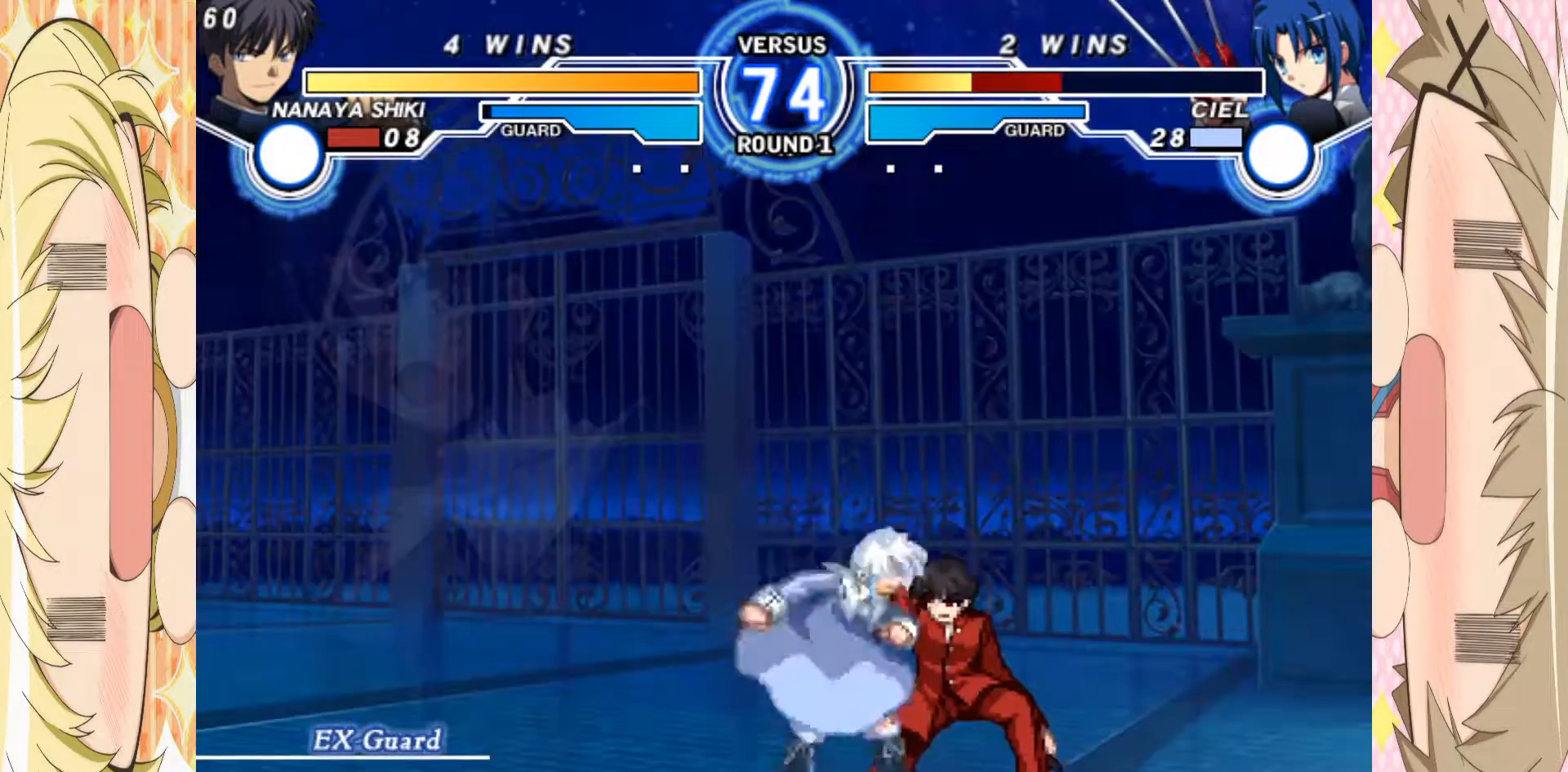
{"buttons": [], "left_stick": "down-right", "events": []}
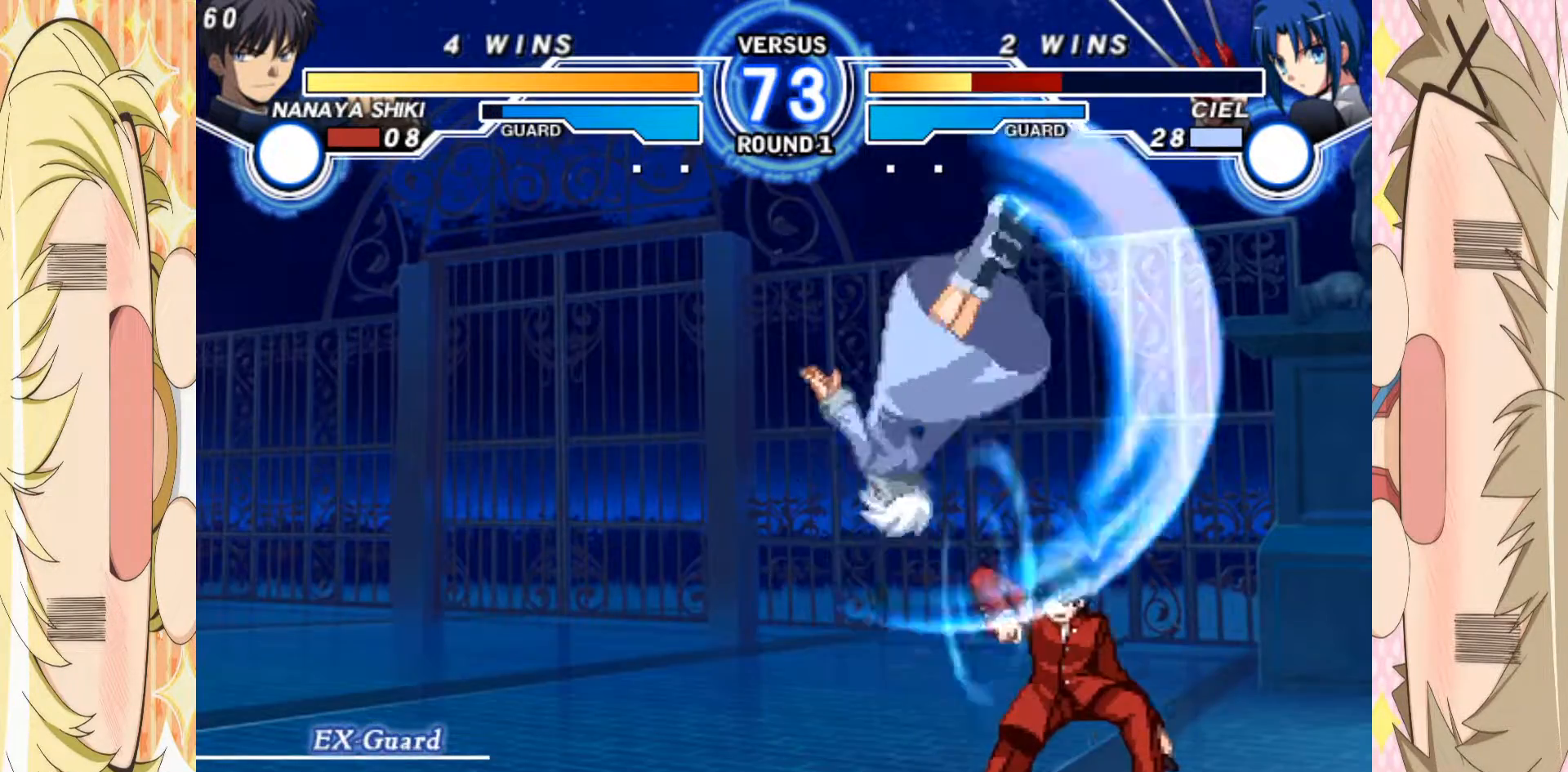
{"buttons": ["B"], "left_stick": "center", "events": [[133, "left_stick", "center"], [467, "B", "down"]]}
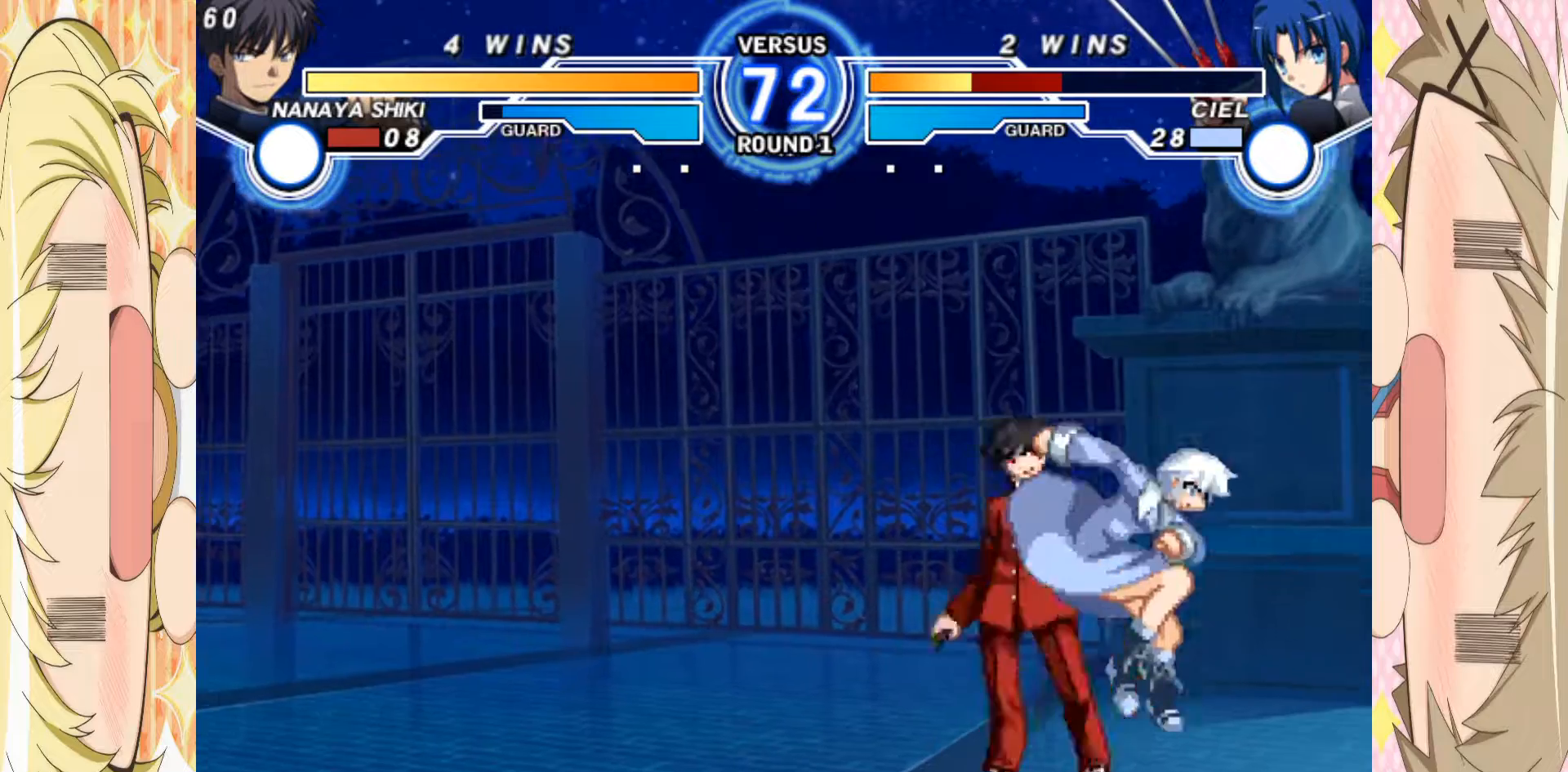
{"buttons": ["C"], "left_stick": "down", "events": [[83, "B", "up"], [83, "left_stick", "down"], [183, "B", "down"], [300, "B", "up"], [467, "C", "down"]]}
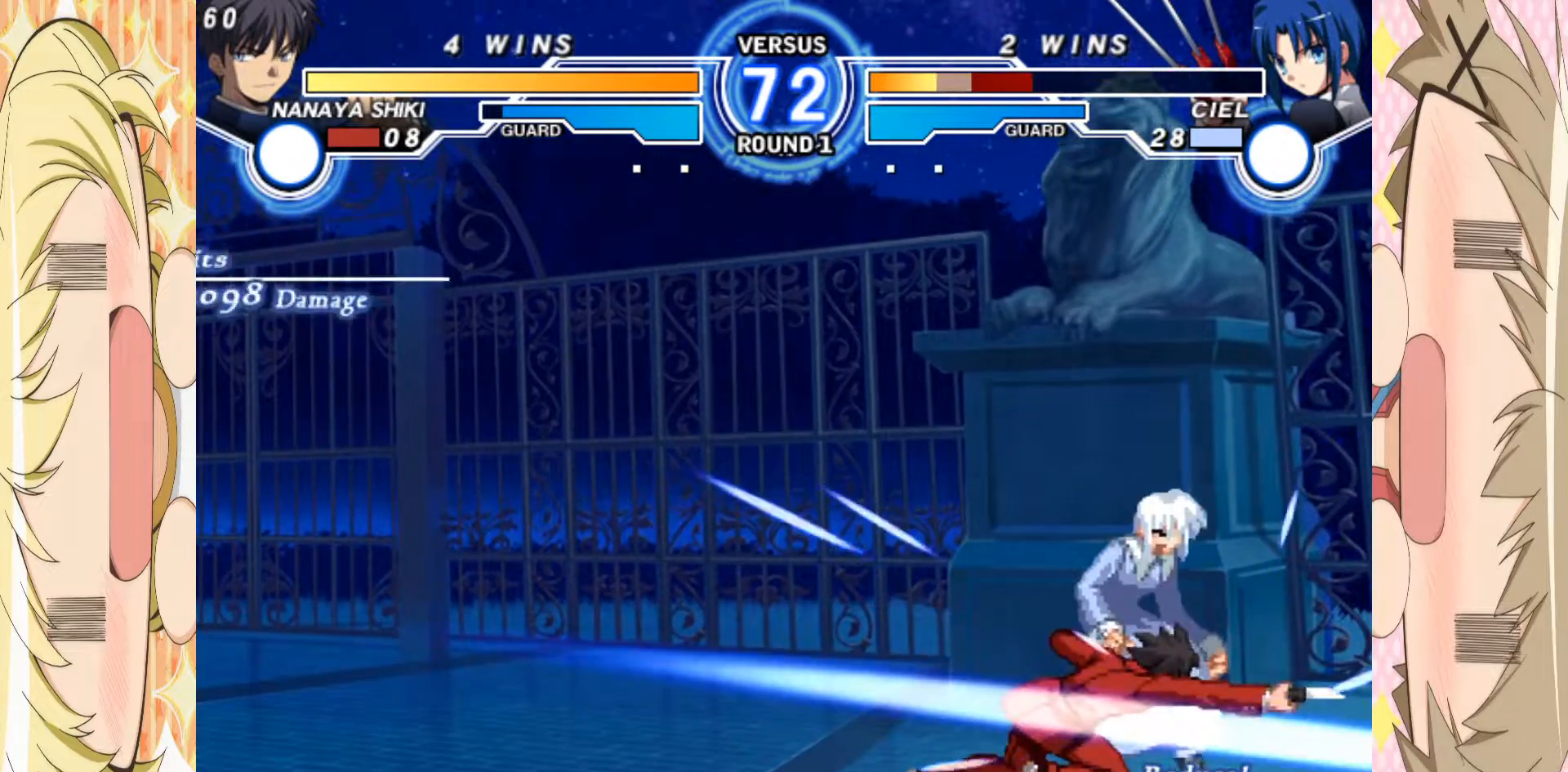
{"buttons": [], "left_stick": "center", "events": [[67, "C", "up"], [250, "left_stick", "right"], [317, "C", "down"], [317, "left_stick", "center"], [367, "C", "up"]]}
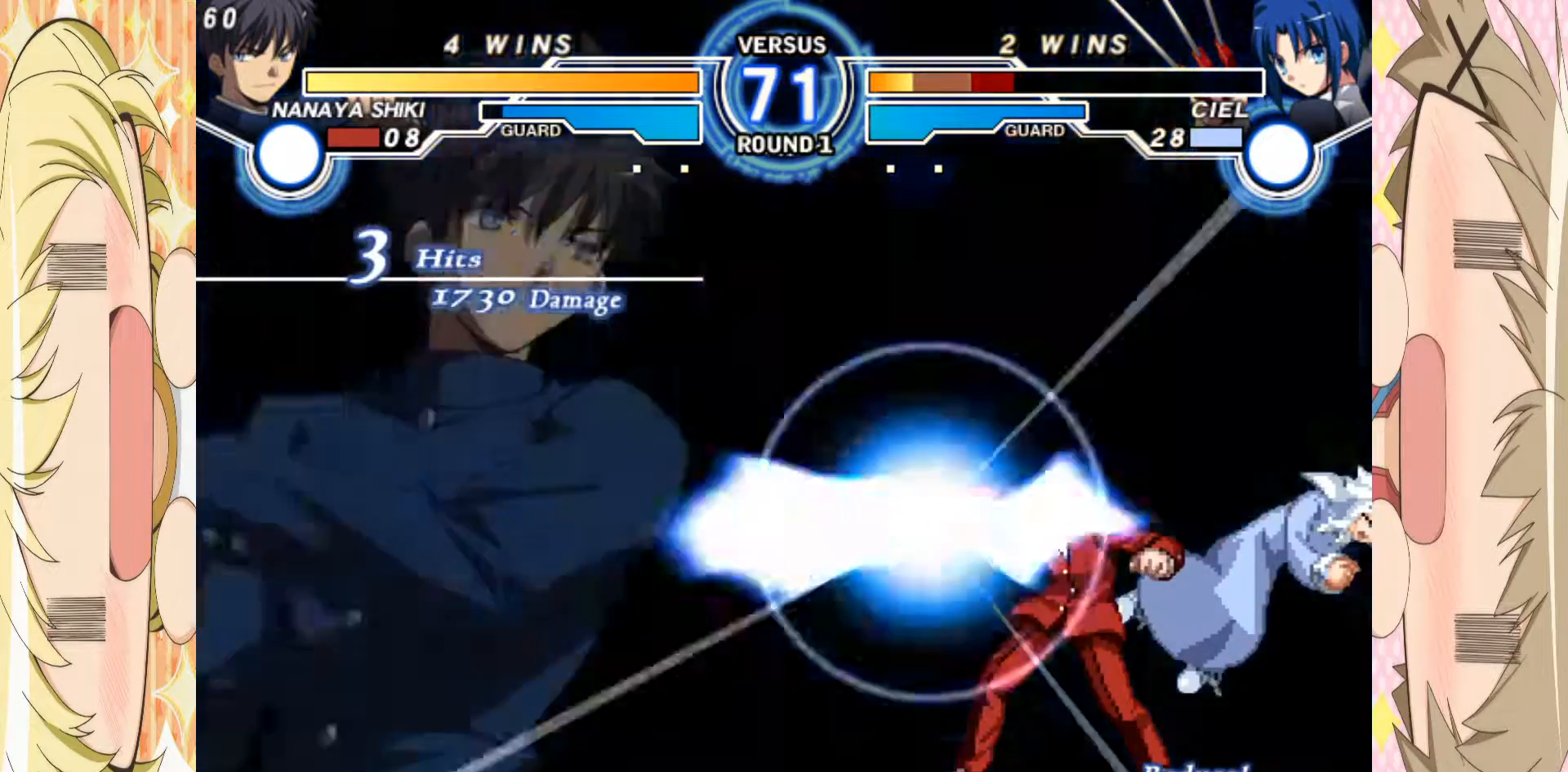
{"buttons": [], "left_stick": "center", "events": []}
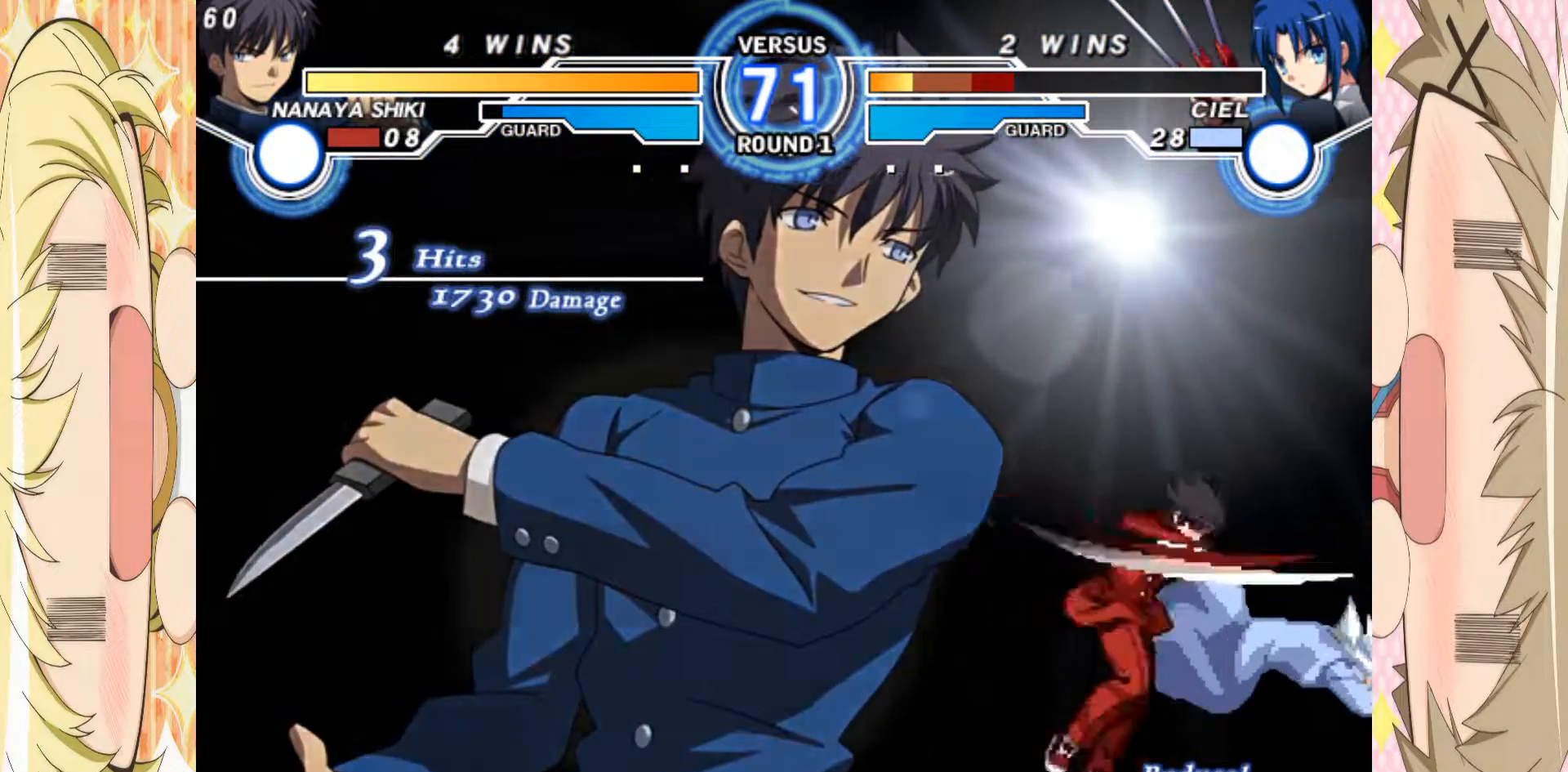
{"buttons": [], "left_stick": "center", "events": []}
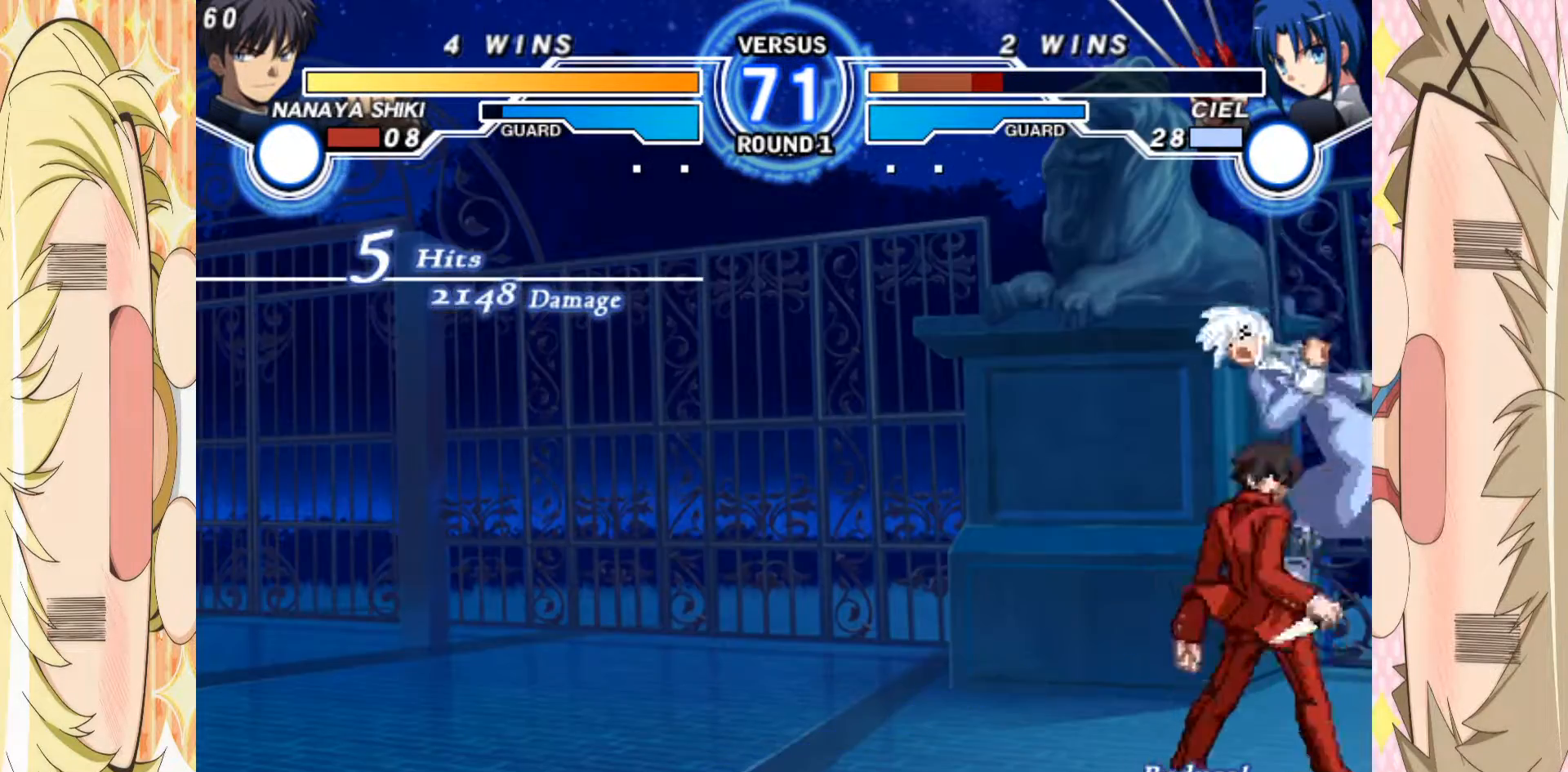
{"buttons": [], "left_stick": "center", "events": []}
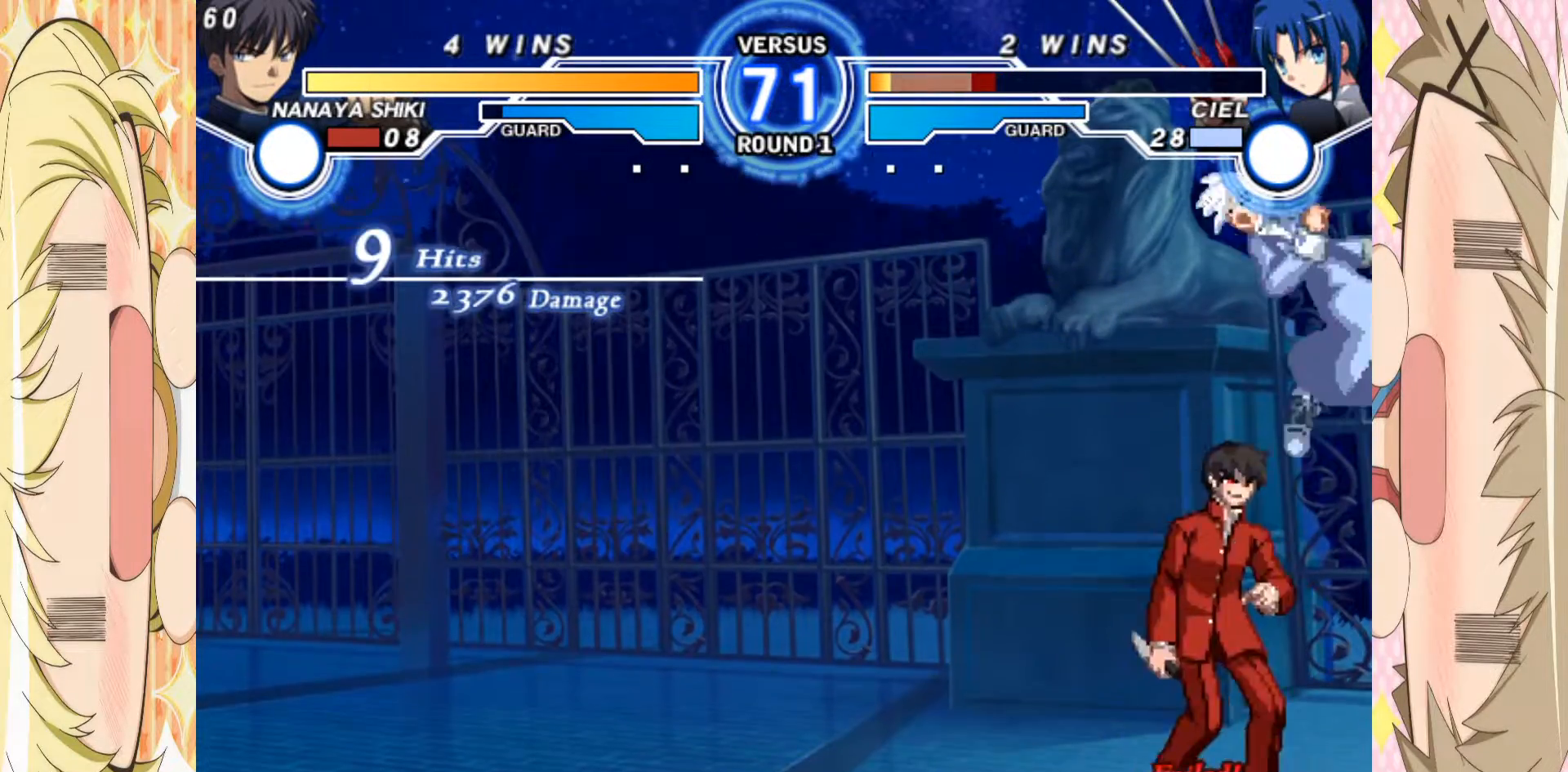
{"buttons": [], "left_stick": "center", "events": [[83, "left_stick", "down"], [150, "left_stick", "up"], [250, "left_stick", "center"]]}
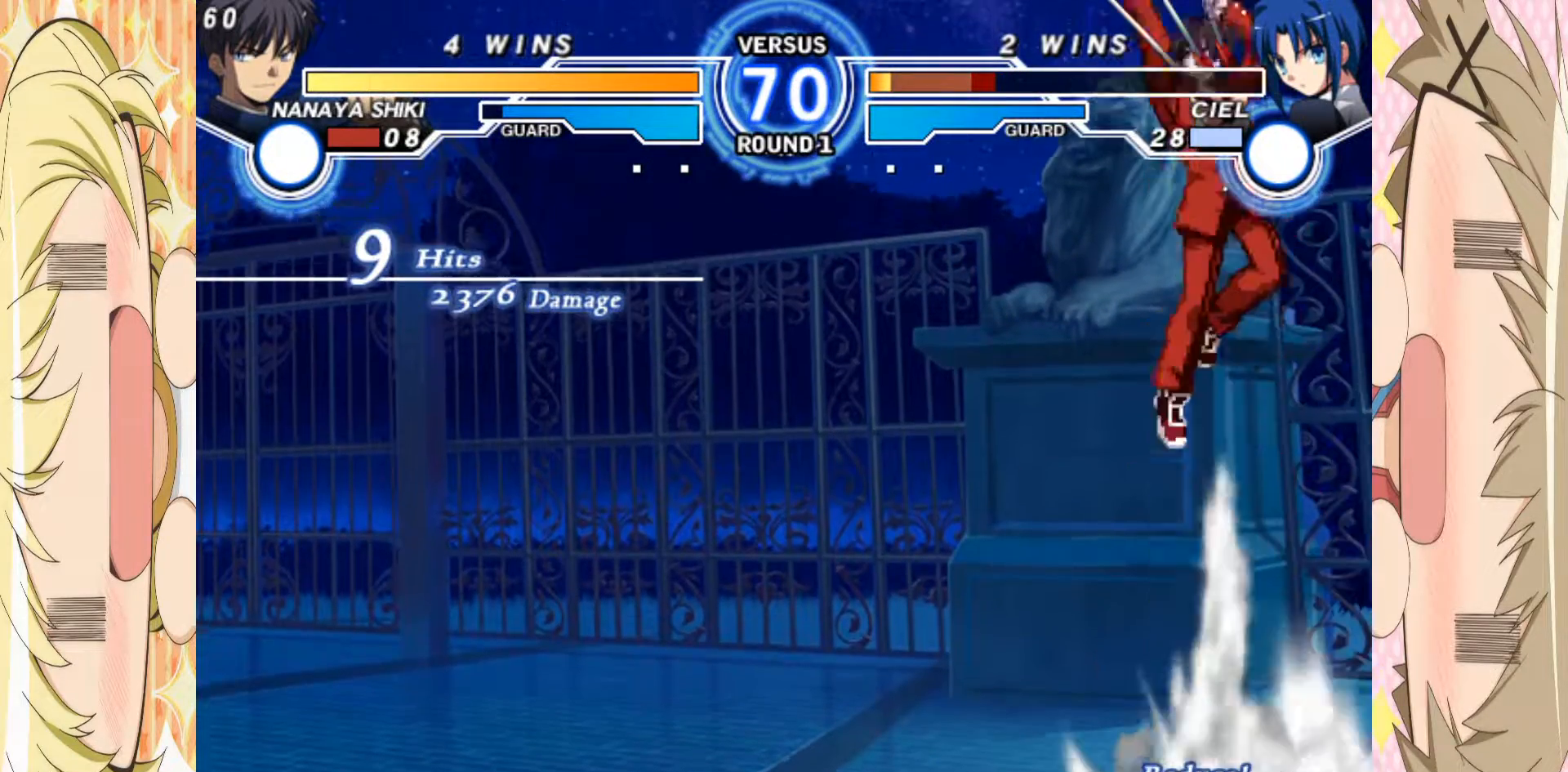
{"buttons": [], "left_stick": "center", "events": []}
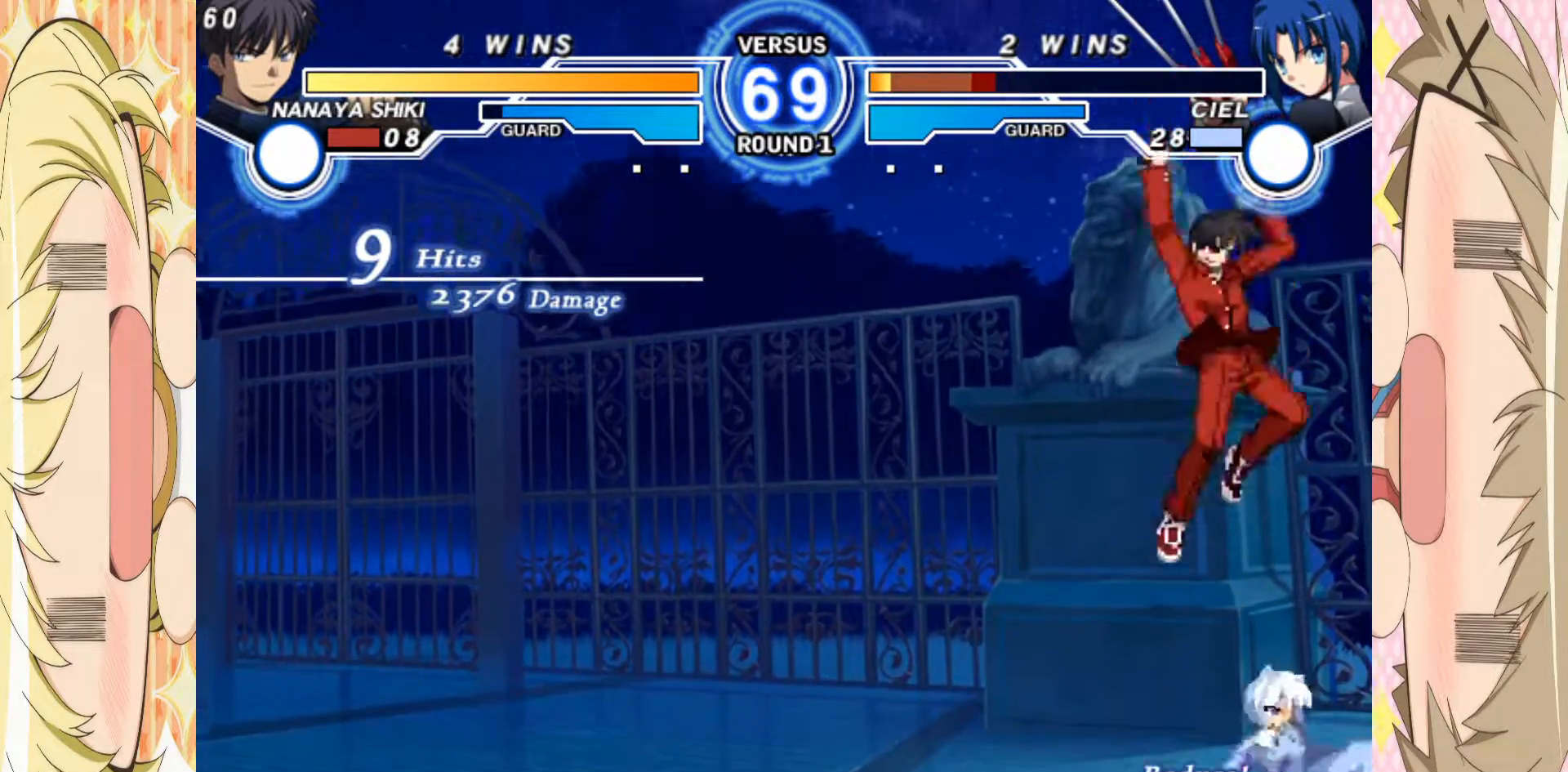
{"buttons": [], "left_stick": "down-left", "events": [[150, "left_stick", "down-left"]]}
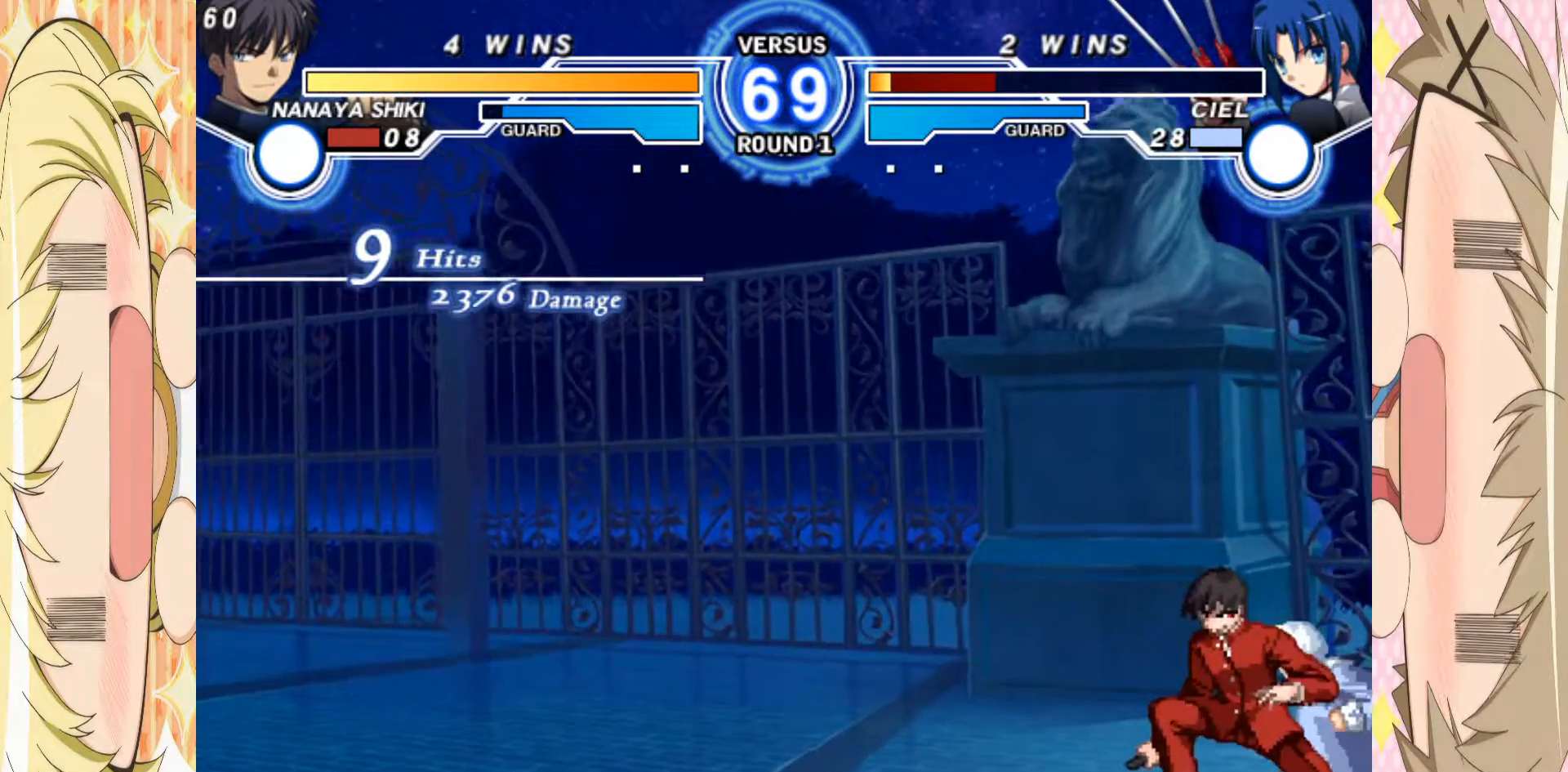
{"buttons": ["A"], "left_stick": "down-left", "events": [[117, "A", "down"], [183, "A", "up"], [300, "A", "down"], [350, "A", "up"], [467, "A", "down"]]}
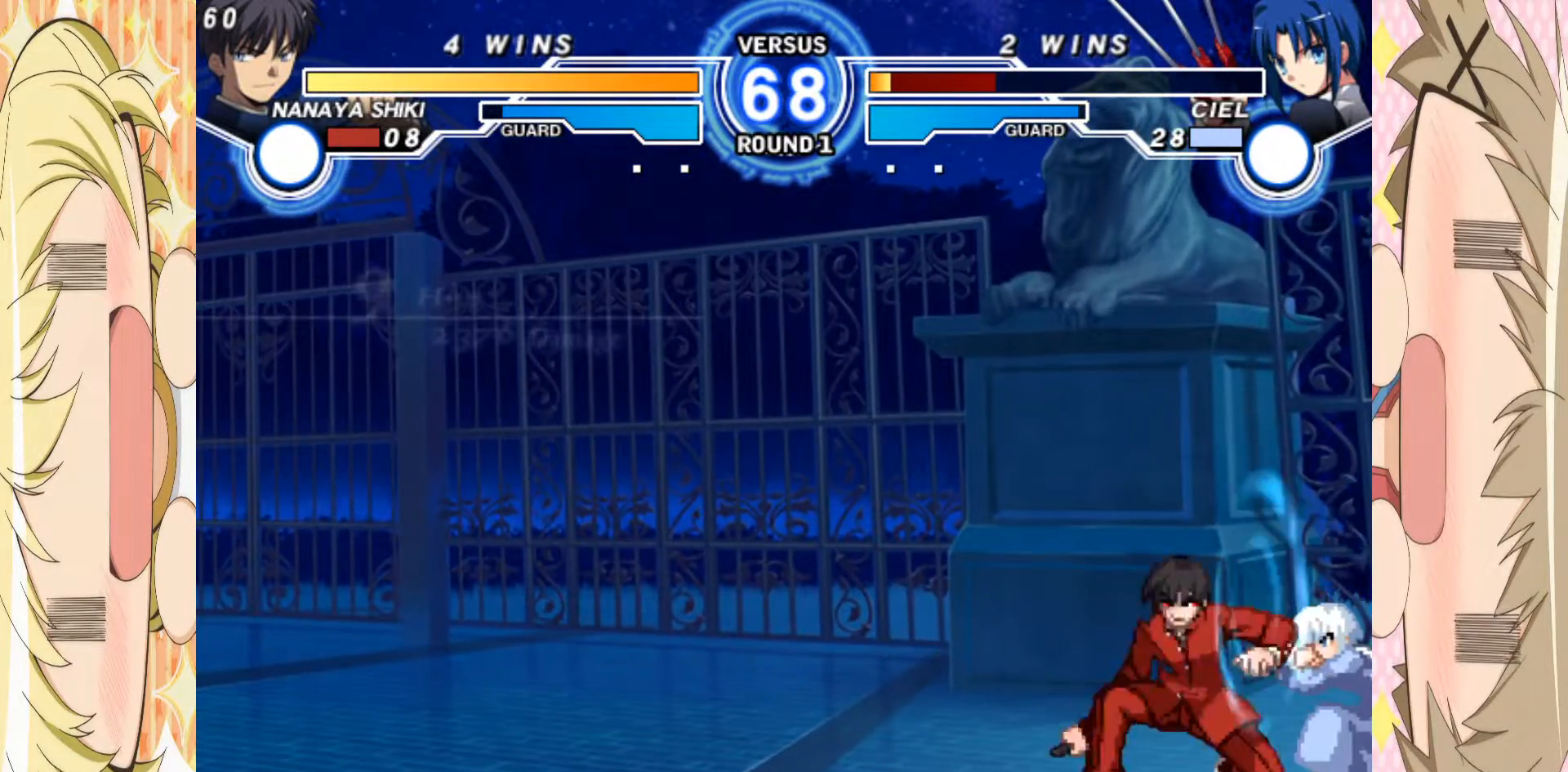
{"buttons": ["E"], "left_stick": "right", "events": [[33, "A", "up"], [150, "left_stick", "center"], [217, "left_stick", "right"], [283, "left_stick", "center"], [333, "left_stick", "right"], [450, "E", "down"]]}
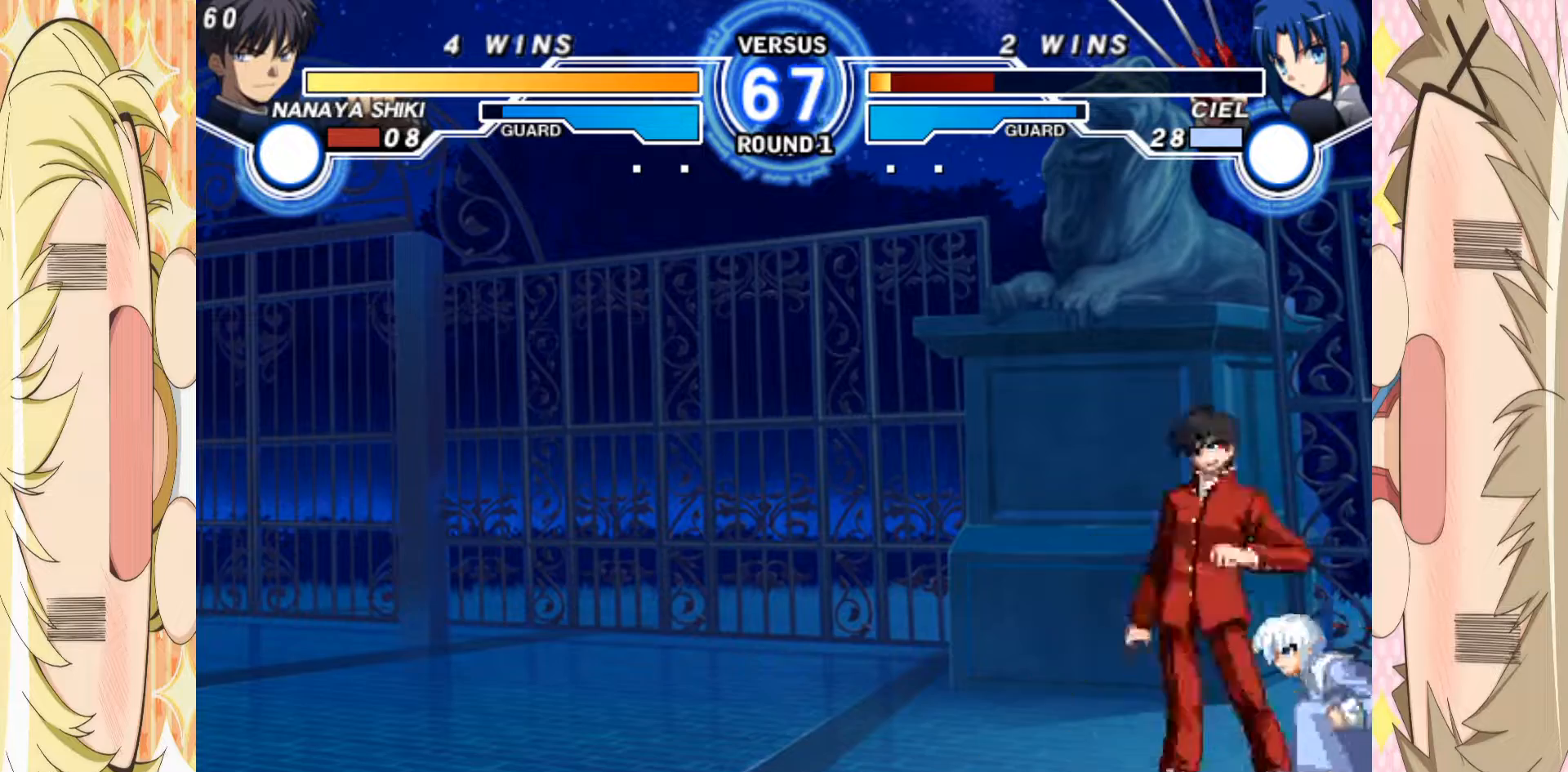
{"buttons": [], "left_stick": "center", "events": [[383, "E", "up"], [417, "left_stick", "center"]]}
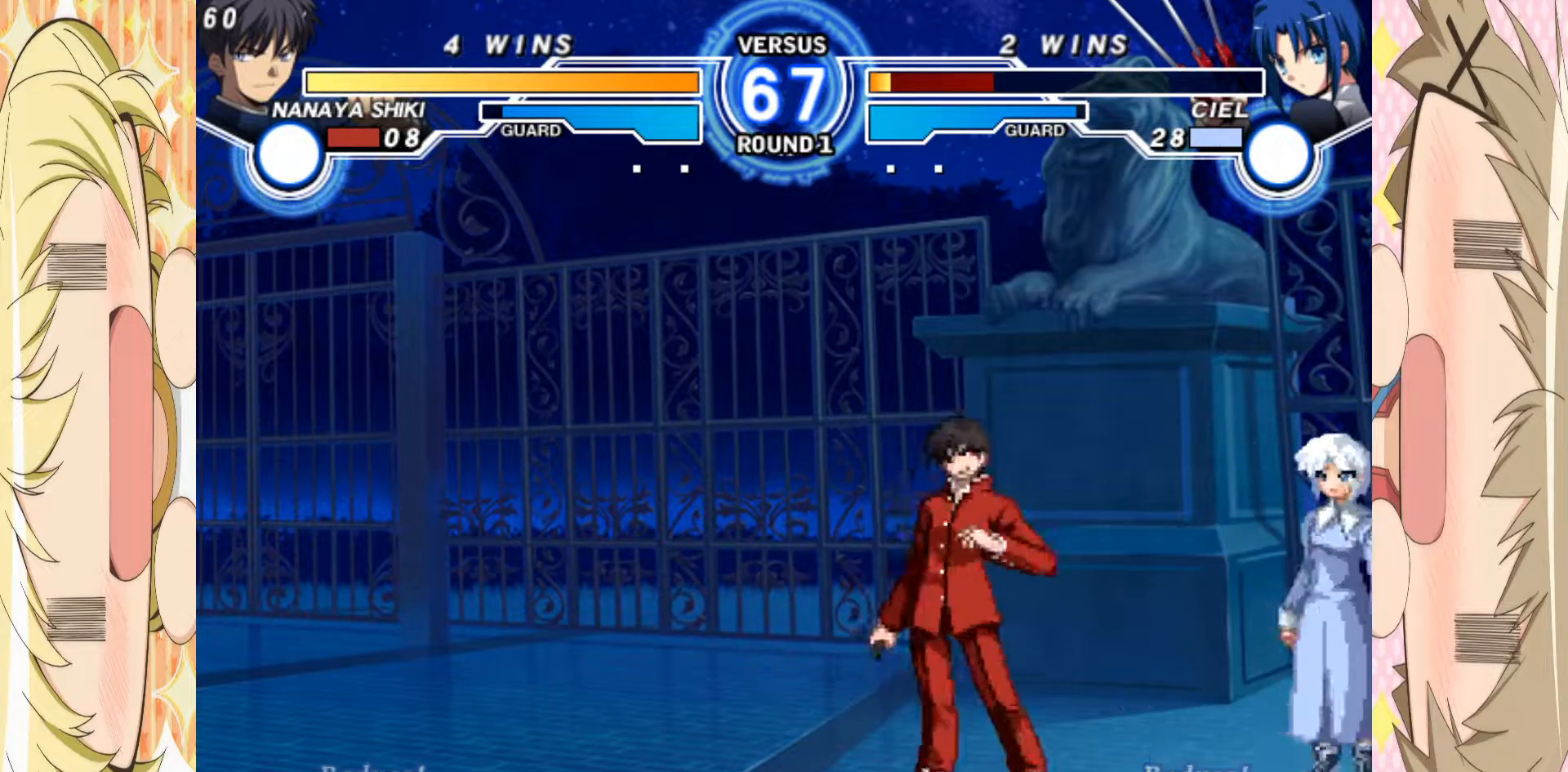
{"buttons": [], "left_stick": "left", "events": [[67, "left_stick", "left"]]}
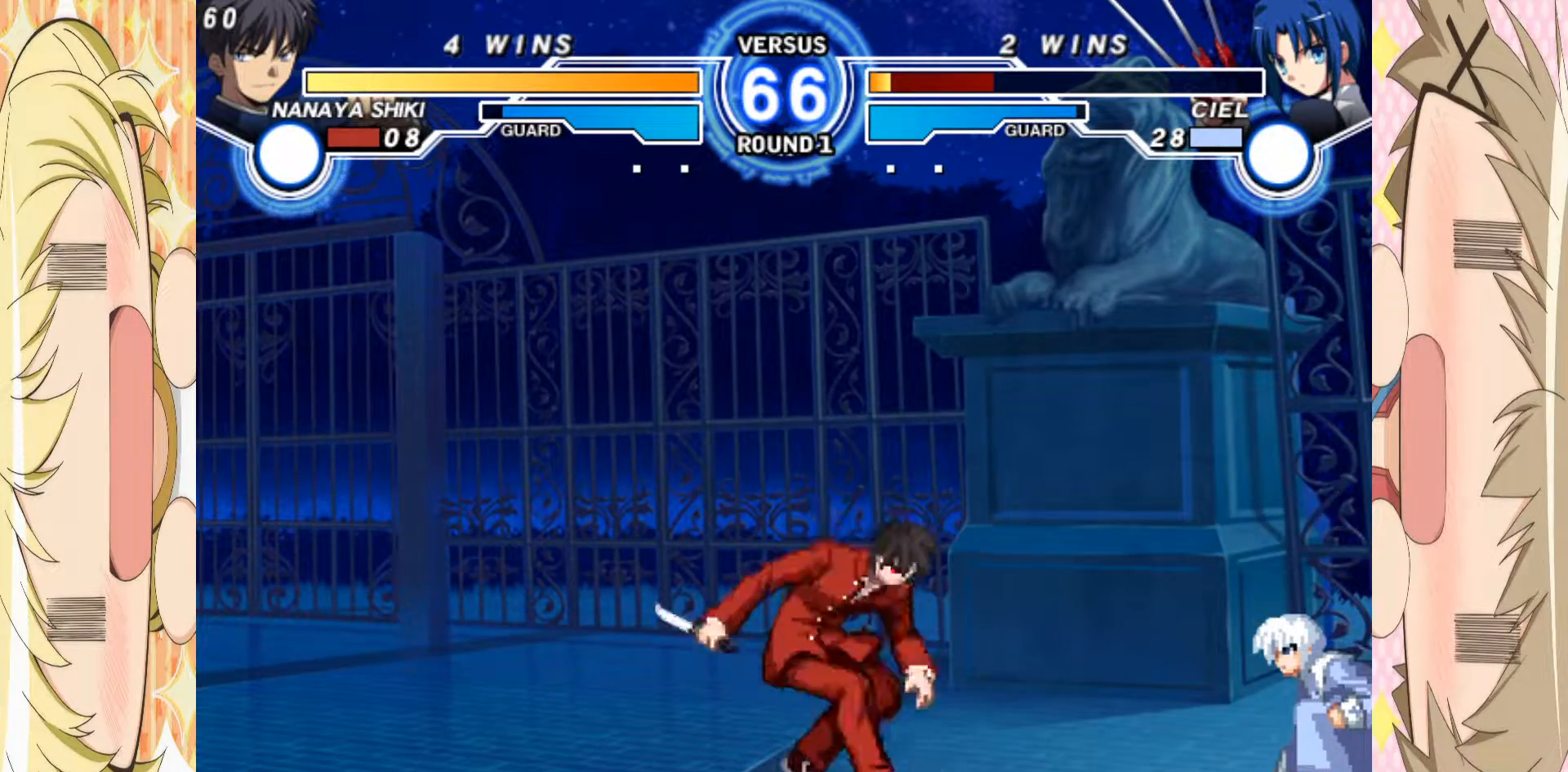
{"buttons": [], "left_stick": "up", "events": [[50, "left_stick", "right"], [500, "left_stick", "up"]]}
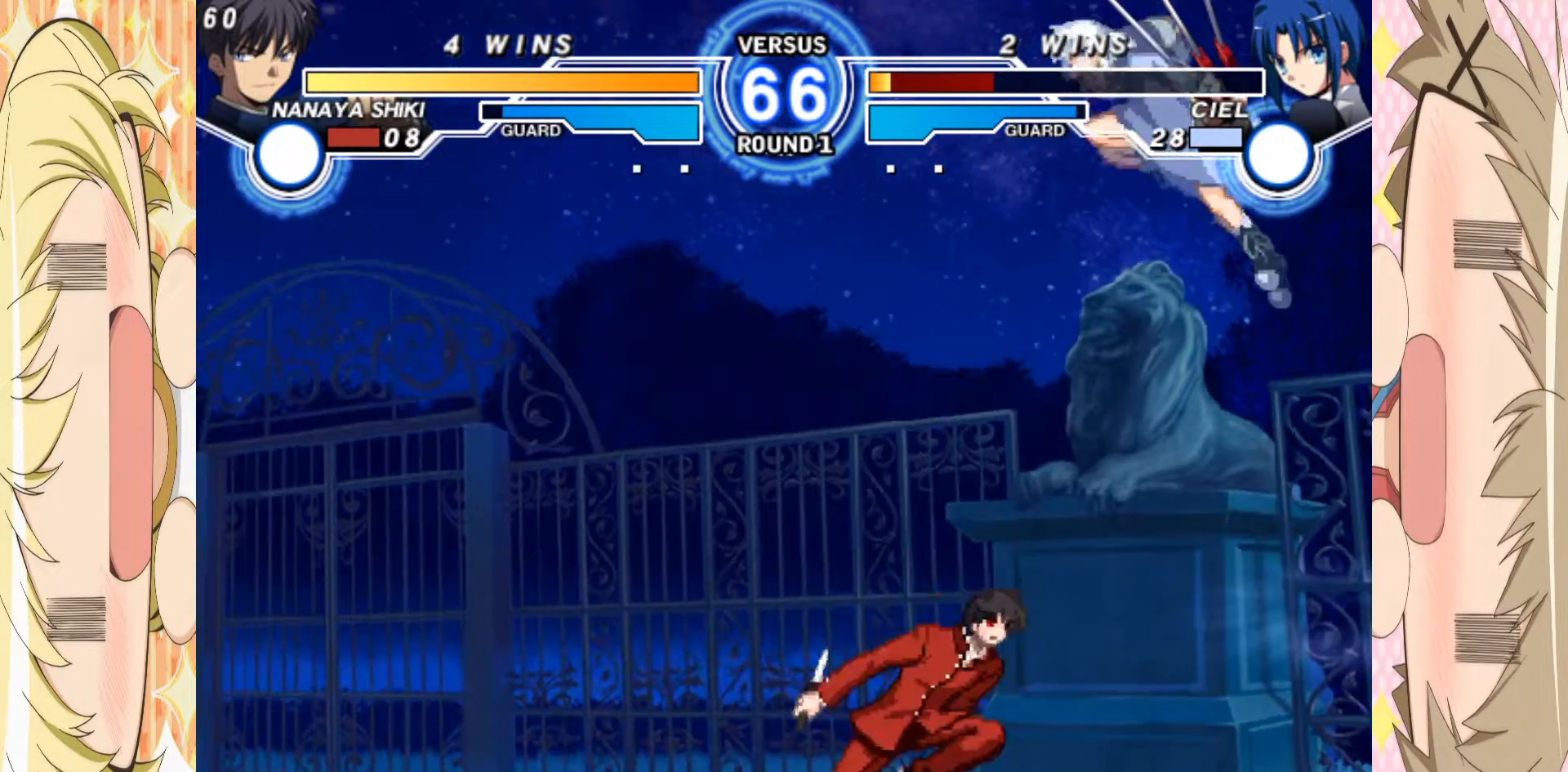
{"buttons": [], "left_stick": "left"}
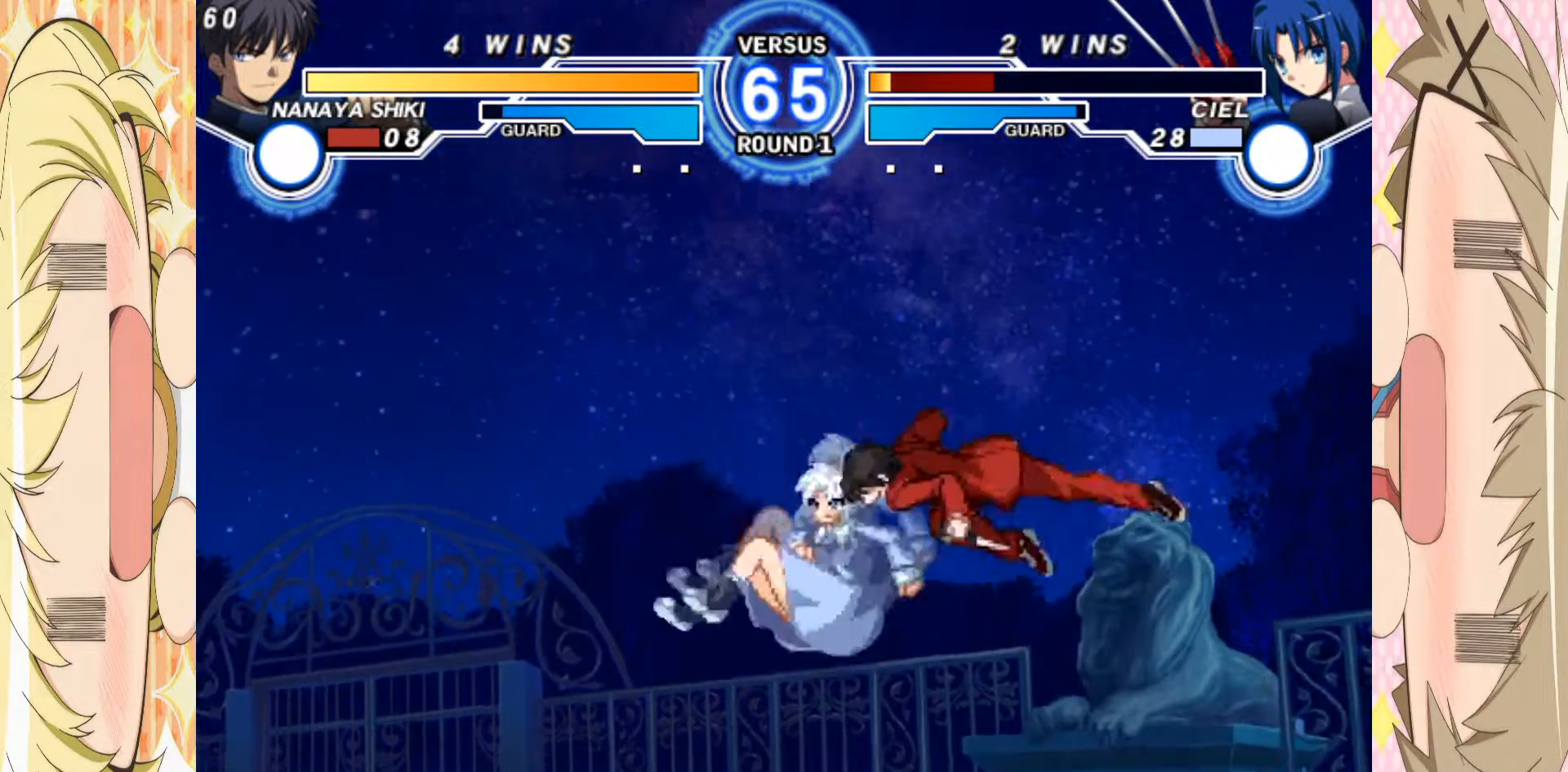
{"buttons": ["C"], "left_stick": "down", "events": [[267, "left_stick", "down"], [300, "C", "down"]]}
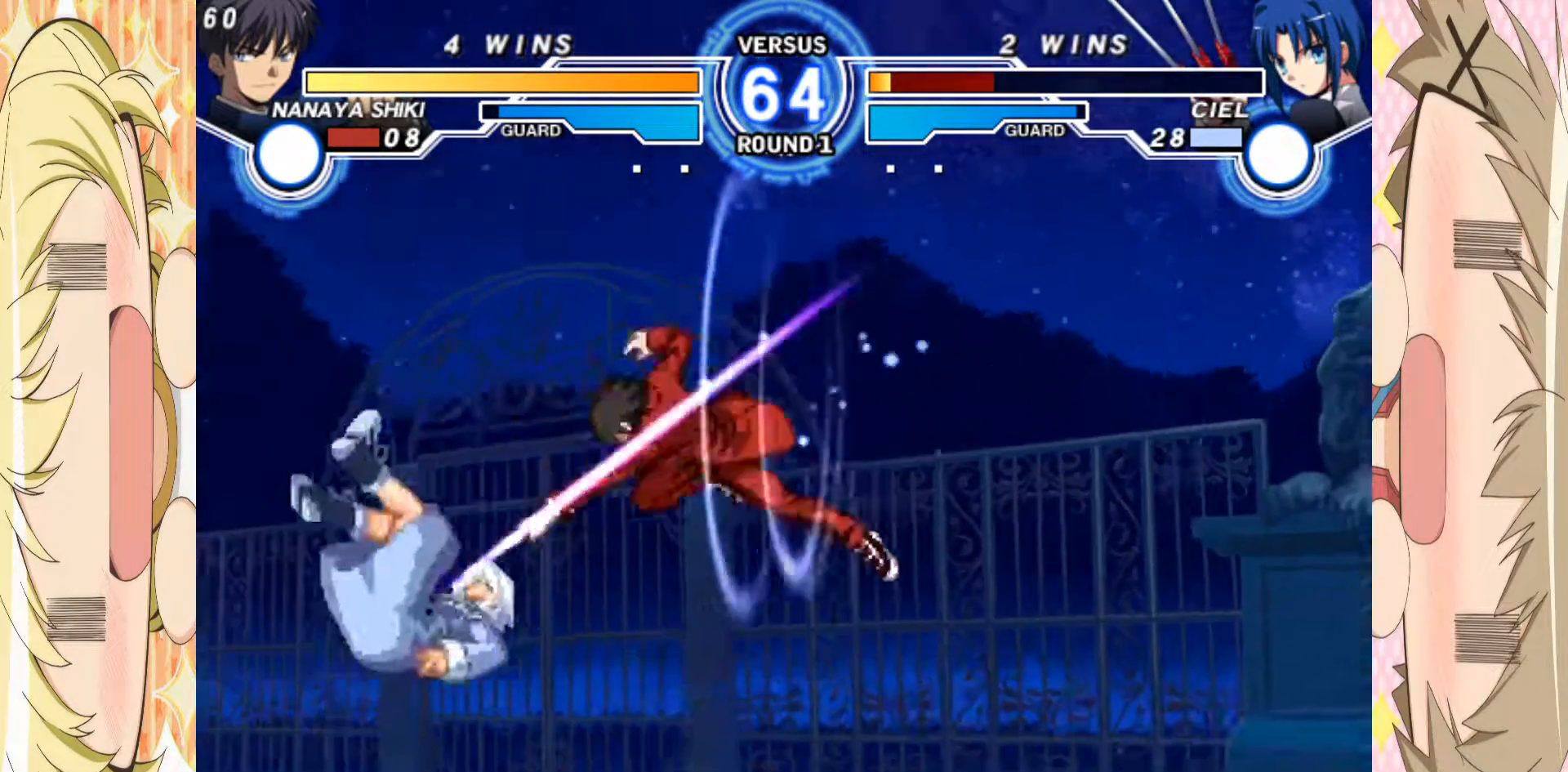
{"buttons": [], "left_stick": "right", "events": [[50, "C", "up"], [117, "left_stick", "center"], [217, "left_stick", "left"], [400, "left_stick", "right"]]}
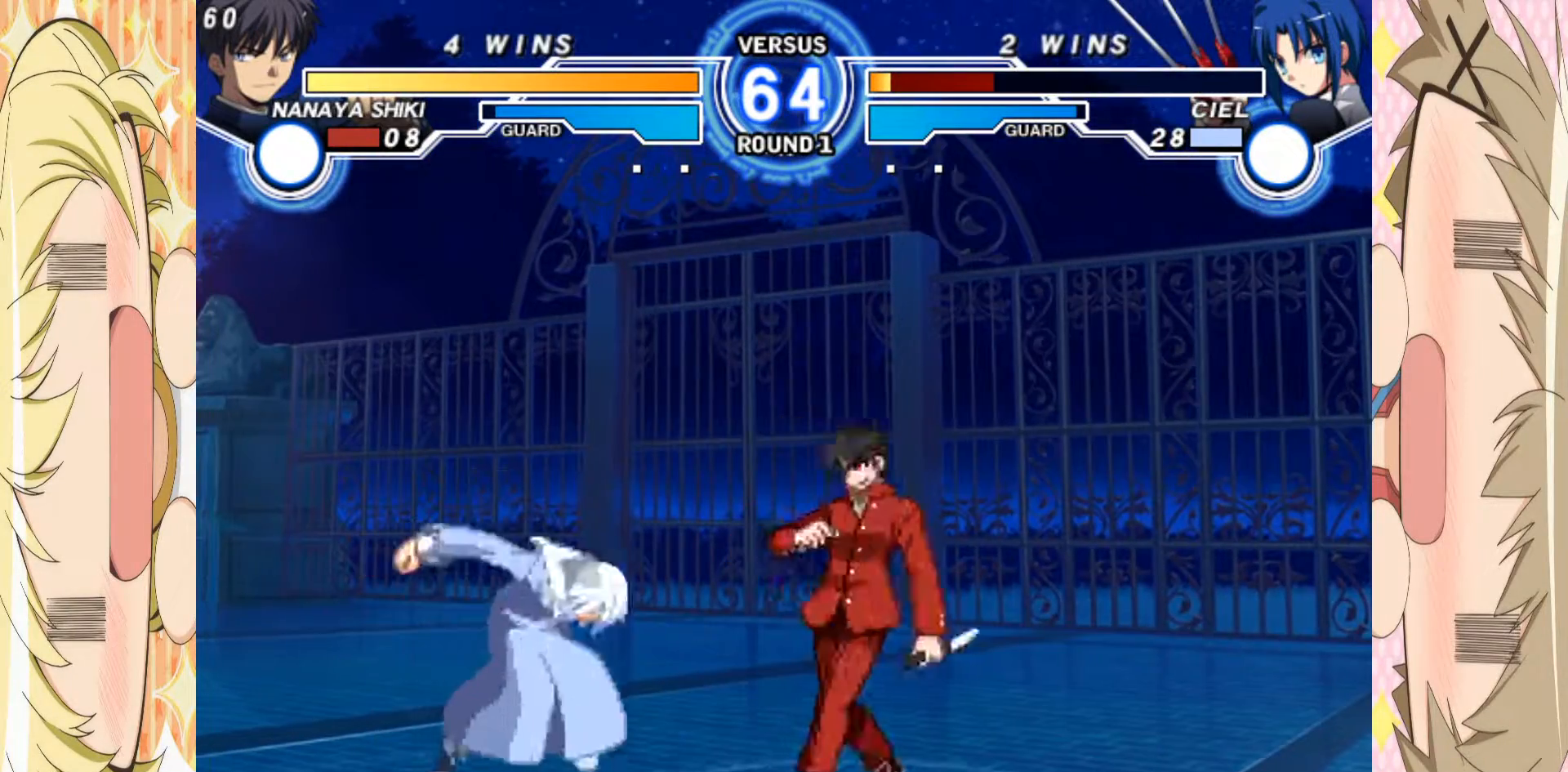
{"buttons": [], "left_stick": "right", "events": []}
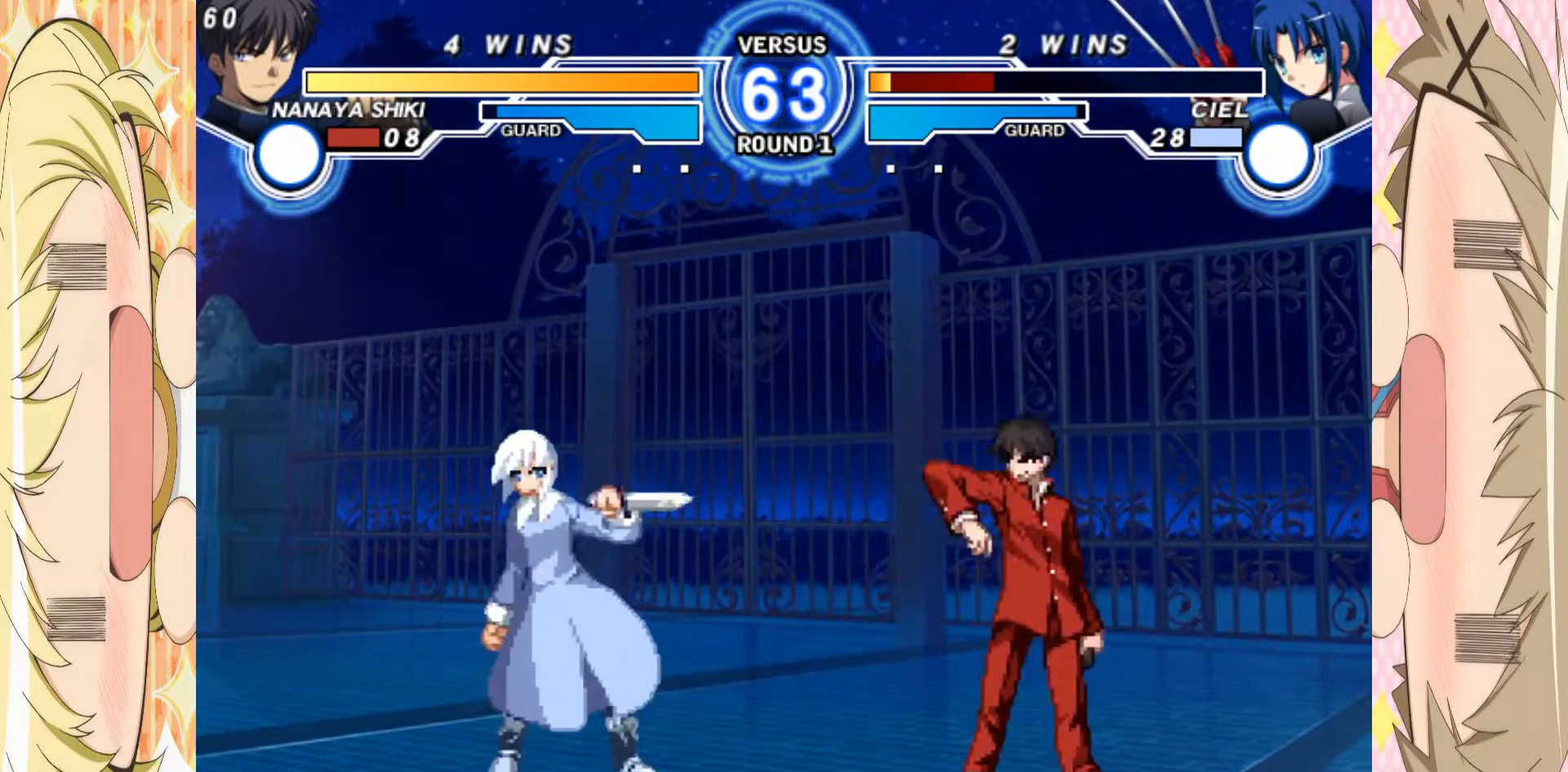
{"buttons": ["B"], "left_stick": "right", "events": [[283, "left_stick", "center"], [333, "left_stick", "down"], [433, "left_stick", "right"], [450, "B", "down"]]}
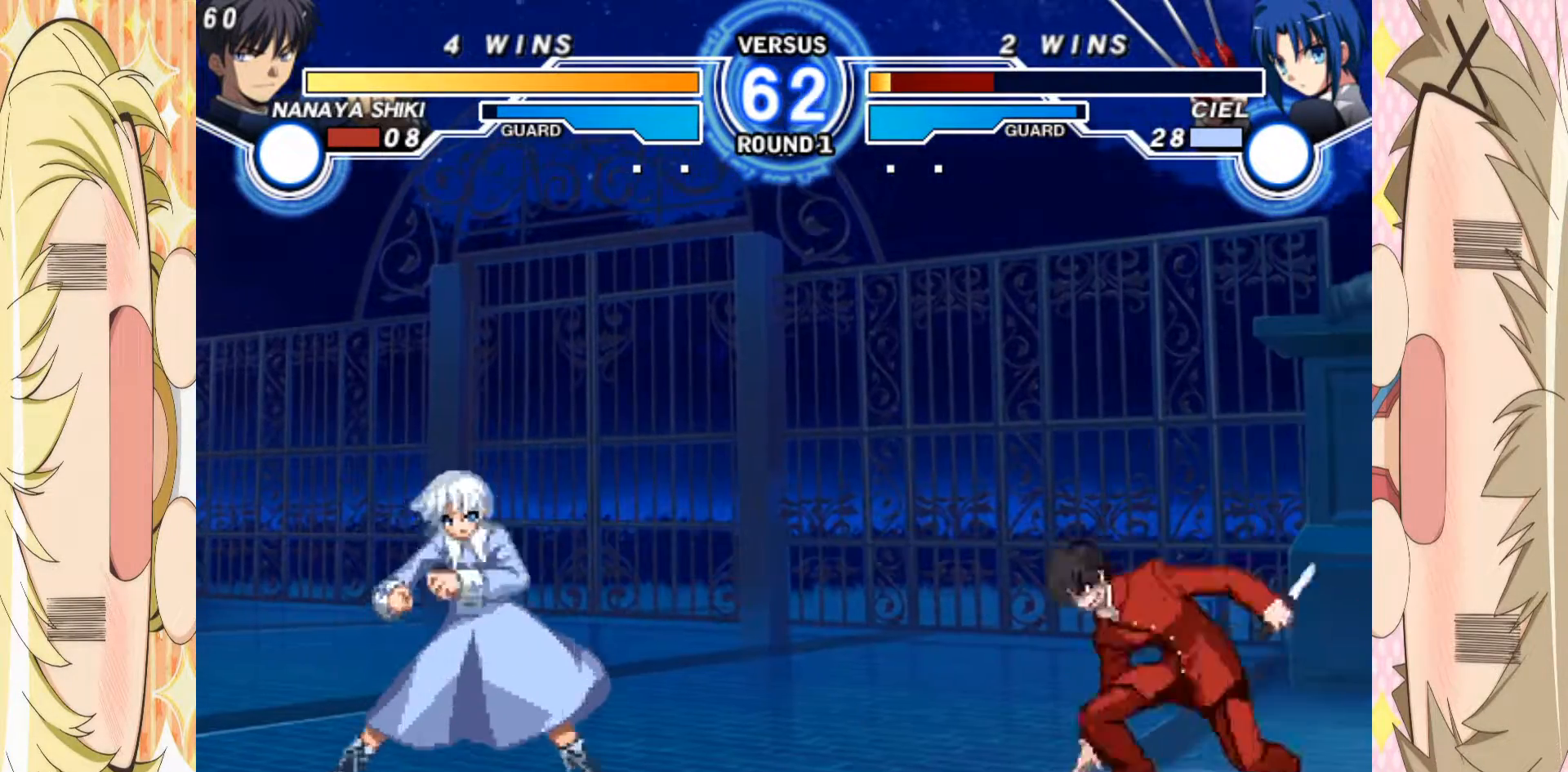
{"buttons": [], "left_stick": "center", "events": [[67, "B", "up"], [350, "left_stick", "center"]]}
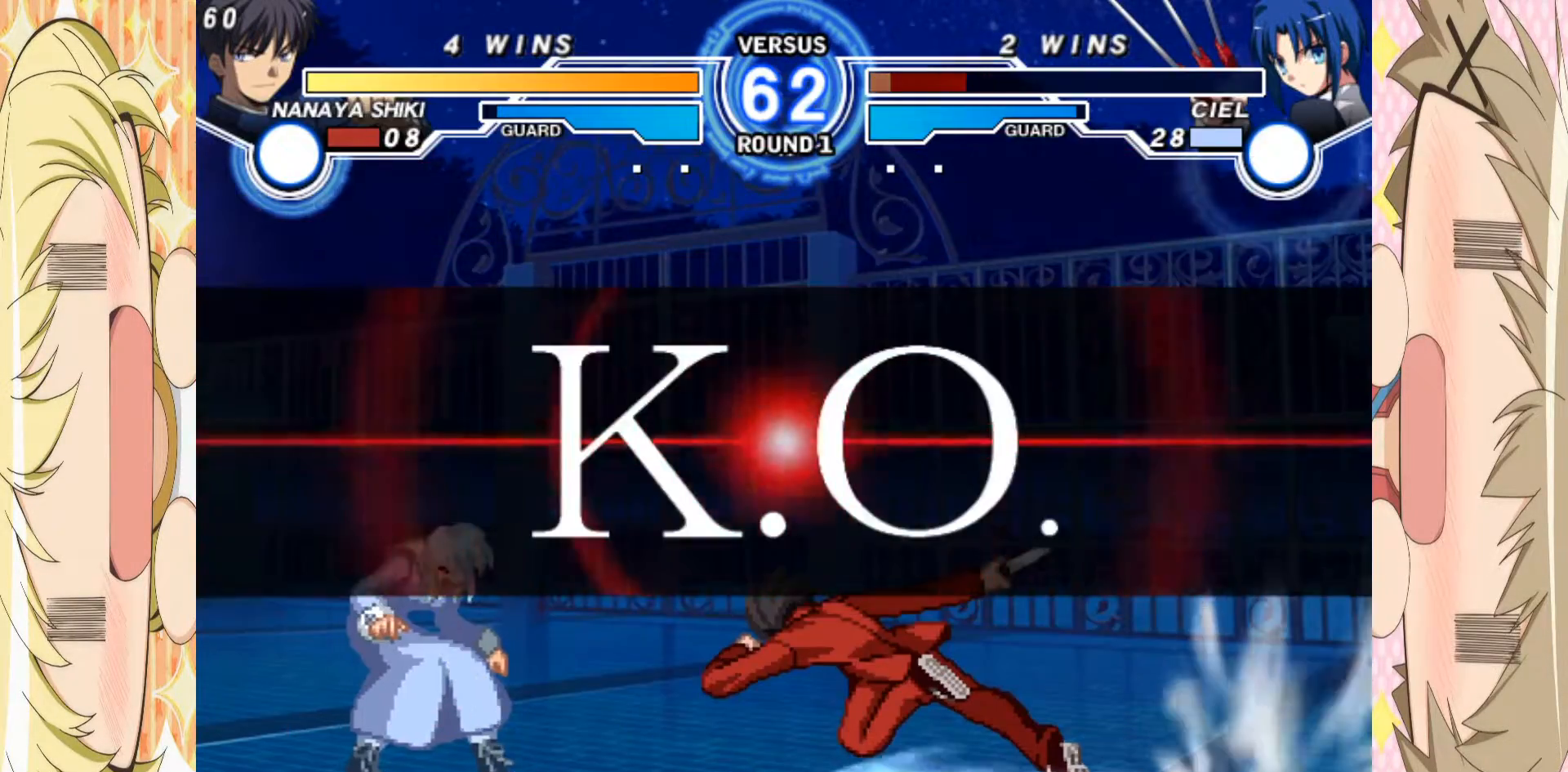
{"buttons": [], "left_stick": "up-left", "events": [[217, "left_stick", "up-left"]]}